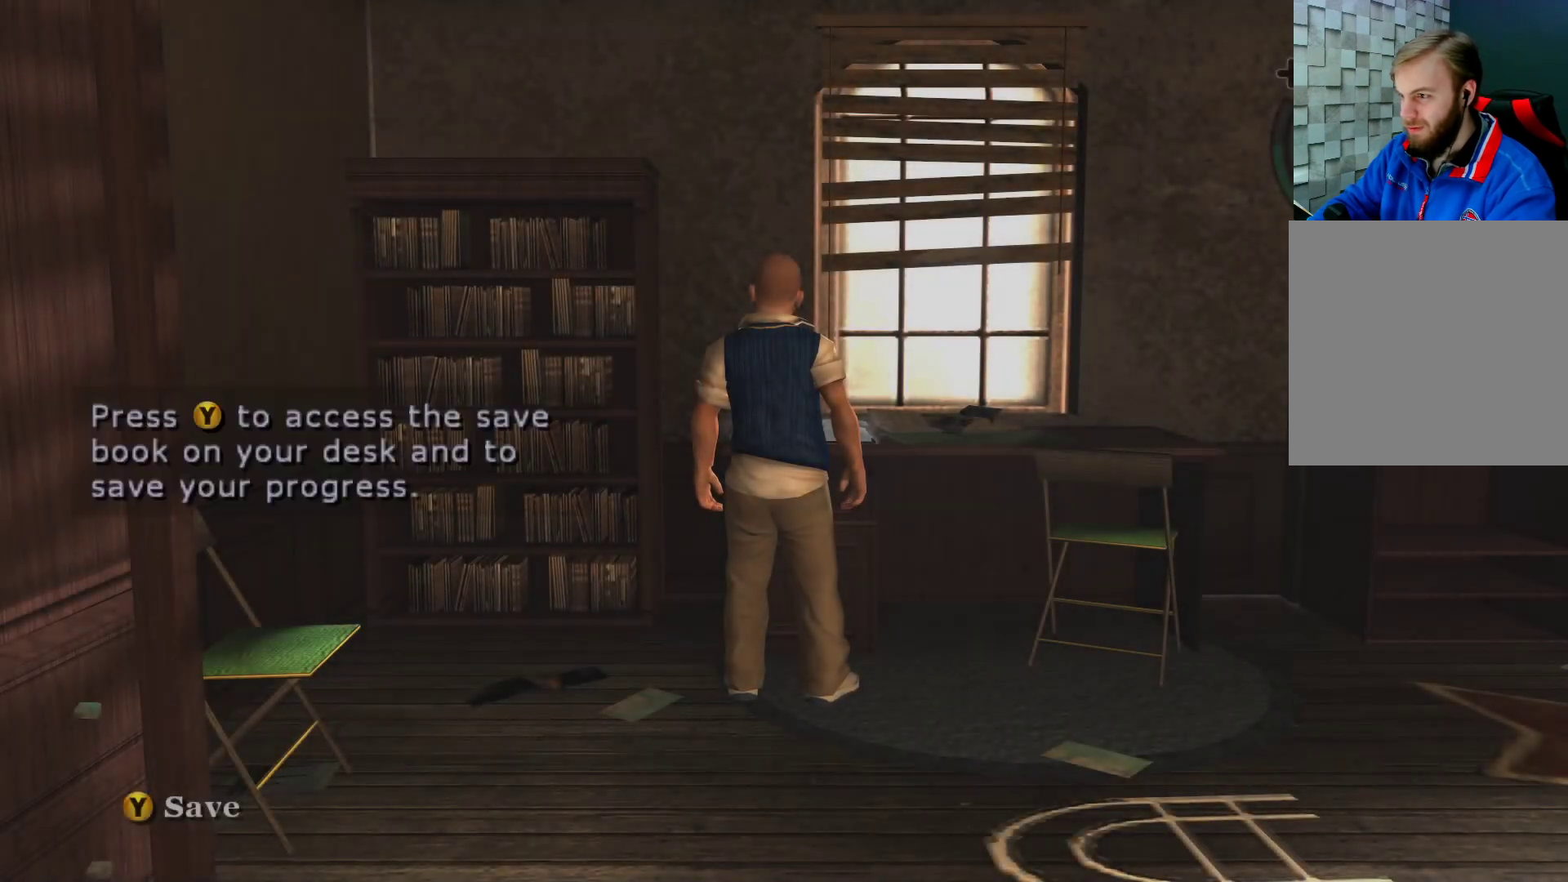
Gameplay with a controller (Xbox layout); each line is a JSON object with the inputs held at the frame after it. "events" lists button and stick changes between this image and that frame as [ms after this image, input, new state], when the widget could be followed in between.
{"buttons": [], "left_stick": "center", "right_stick": "center", "events": [[33, "left_stick", "up"], [367, "left_stick", "center"]]}
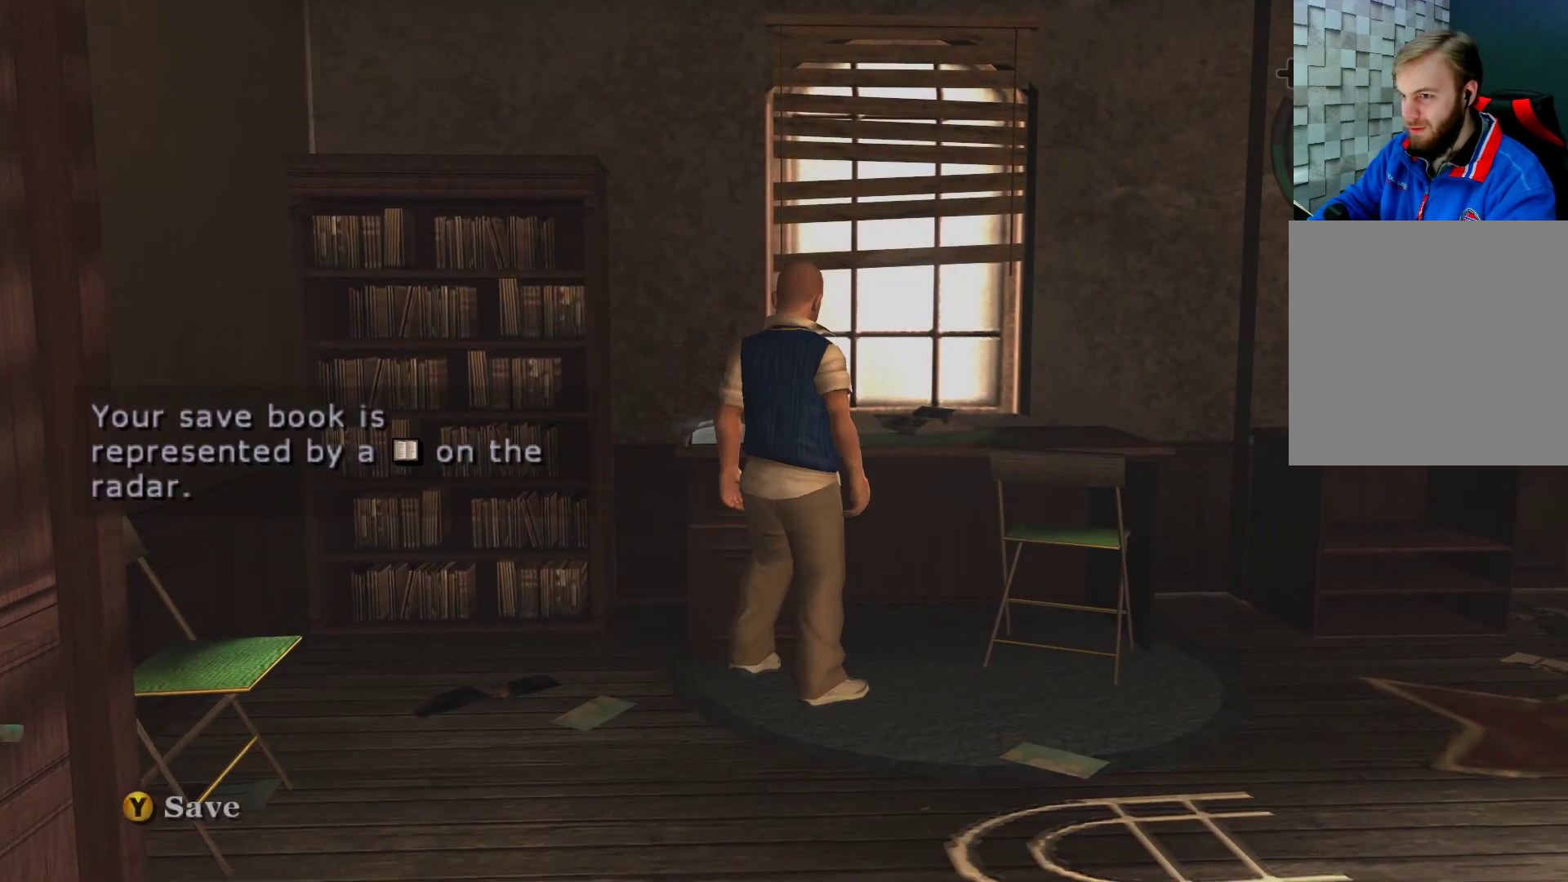
{"buttons": [], "left_stick": "center", "right_stick": "center", "events": []}
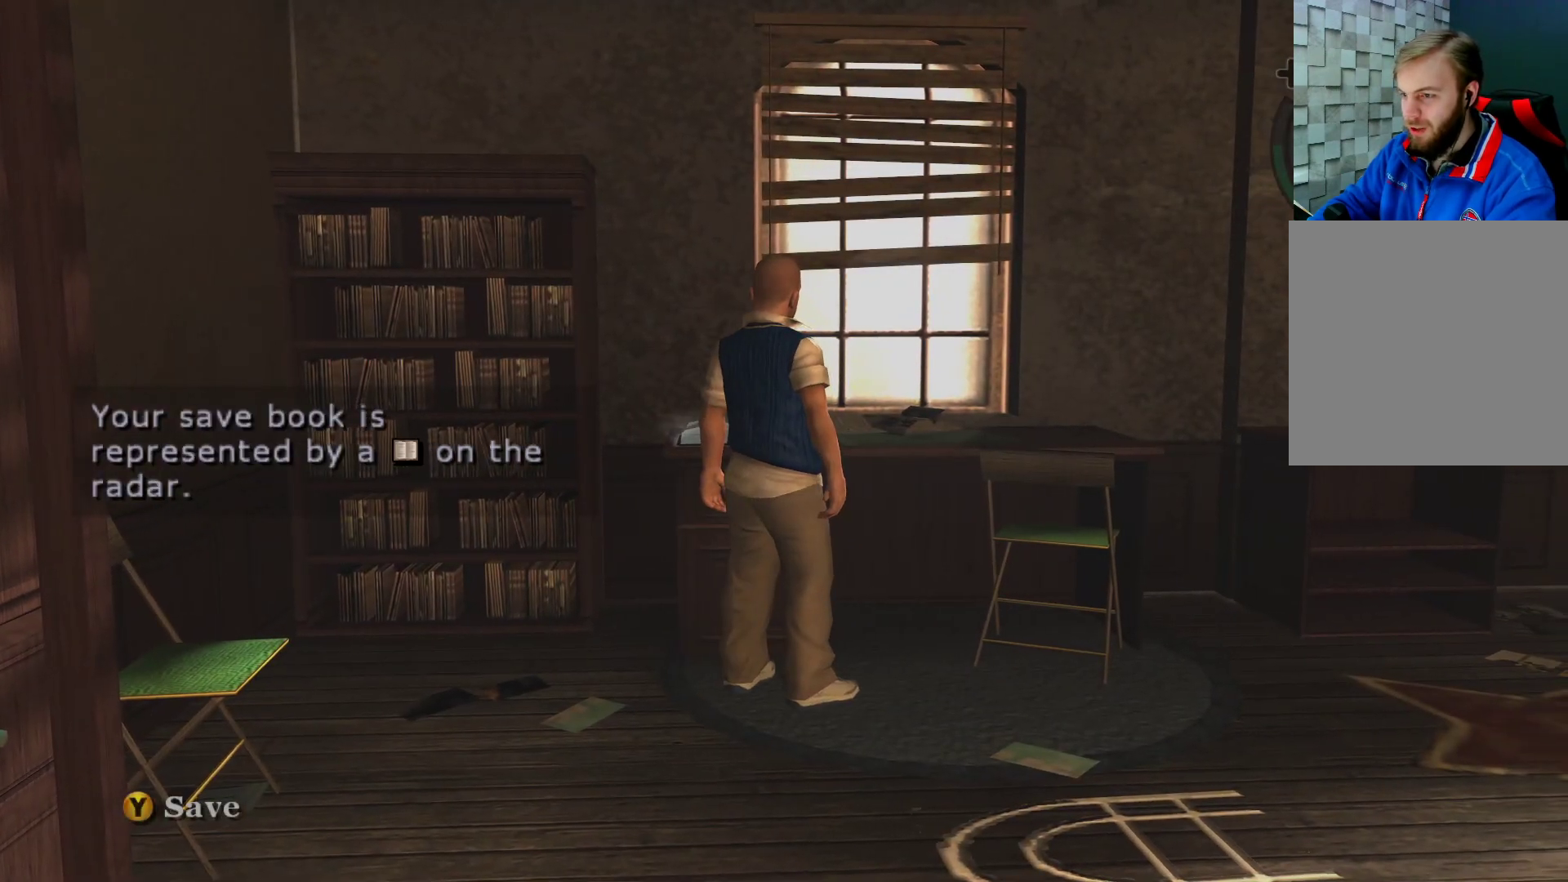
{"buttons": [], "left_stick": "center", "right_stick": "center", "events": [[17, "Y", "down"], [200, "Y", "up"]]}
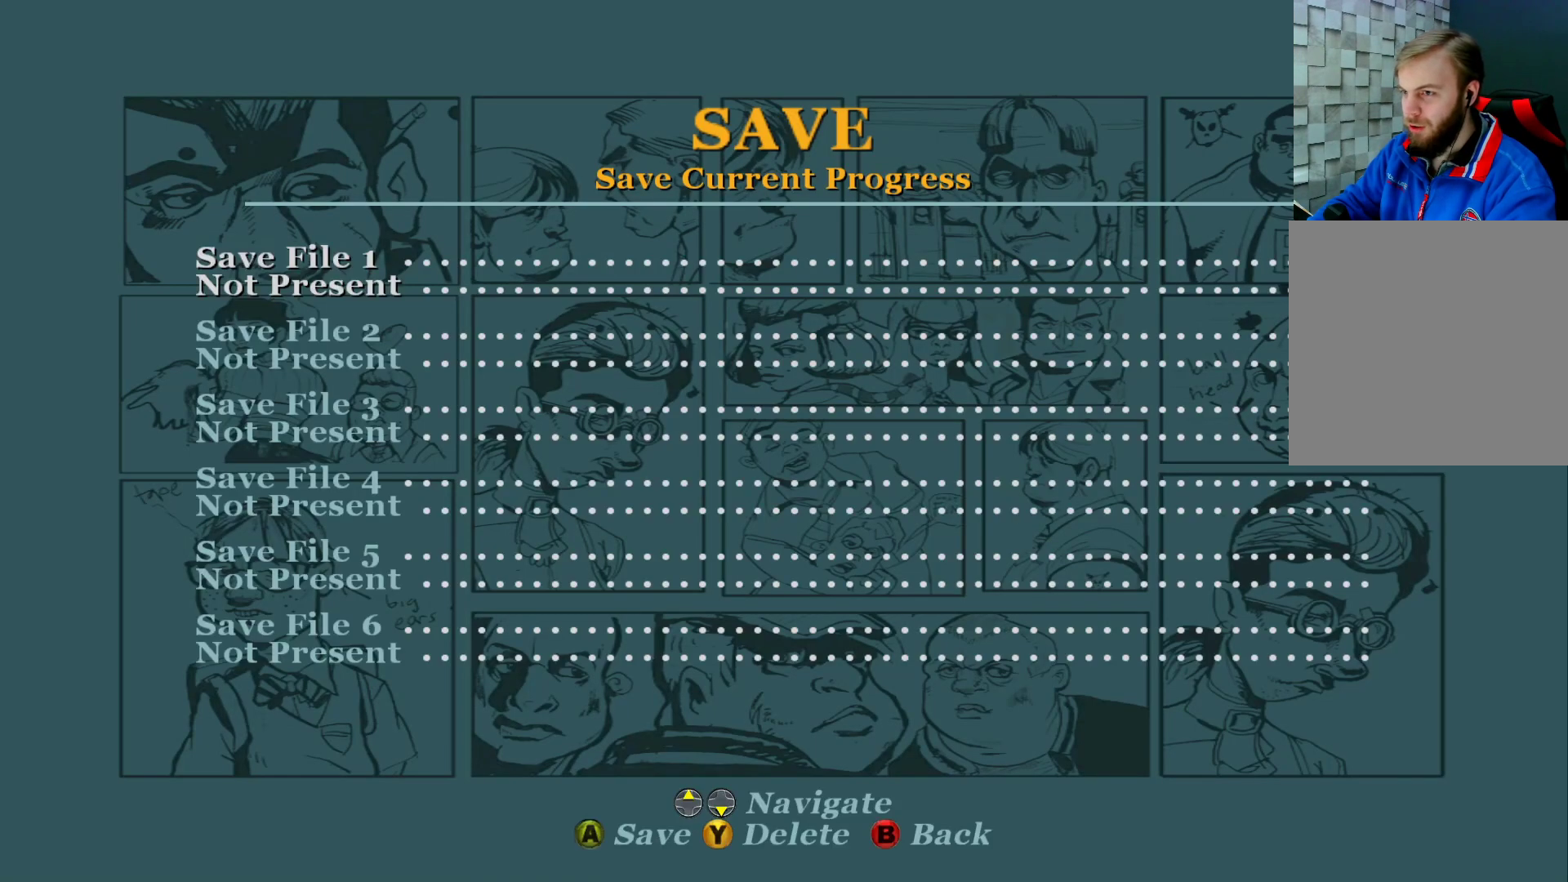
{"buttons": [], "left_stick": "center", "right_stick": "center", "events": [[317, "A", "down"], [450, "A", "up"]]}
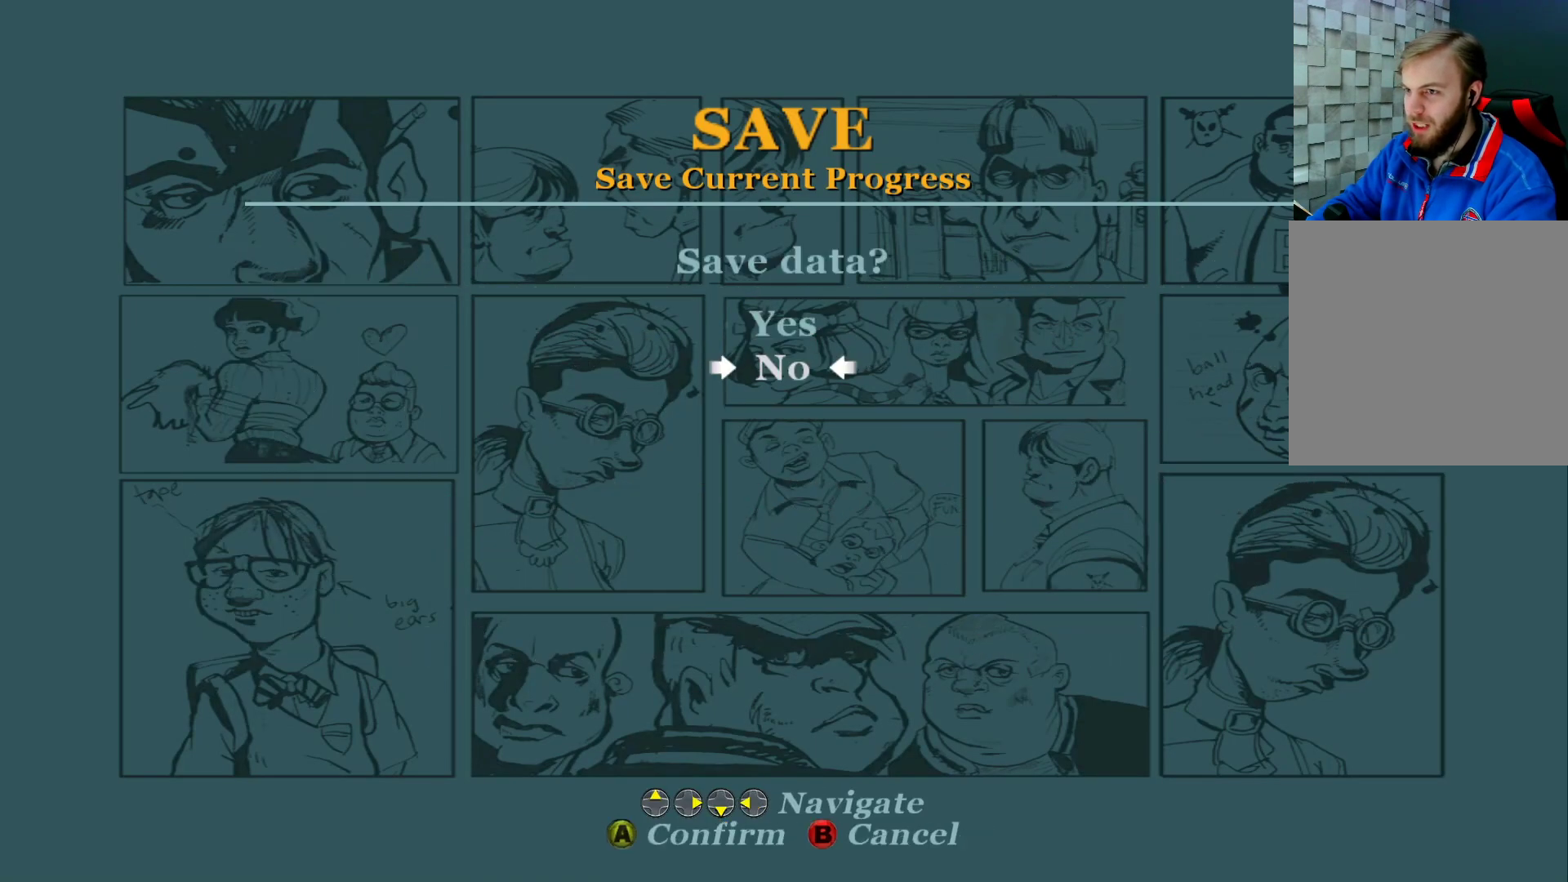
{"buttons": ["A"], "left_stick": "center", "right_stick": "center", "events": [[233, "DPAD_UP", "down"], [367, "DPAD_UP", "up"], [417, "A", "down"]]}
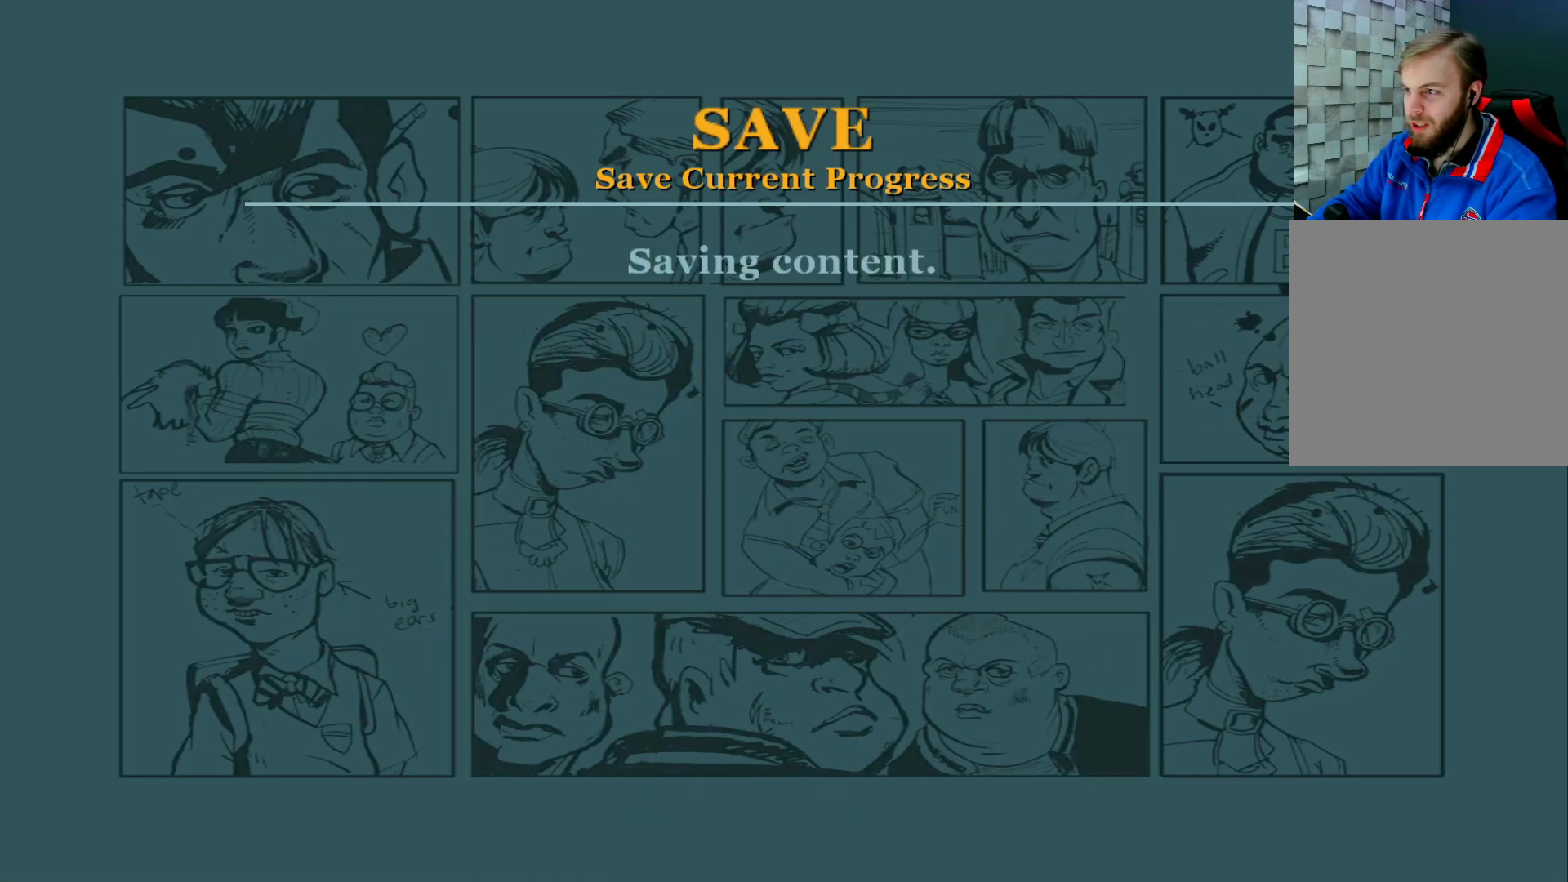
{"buttons": [], "left_stick": "center", "right_stick": "center", "events": [[100, "A", "up"]]}
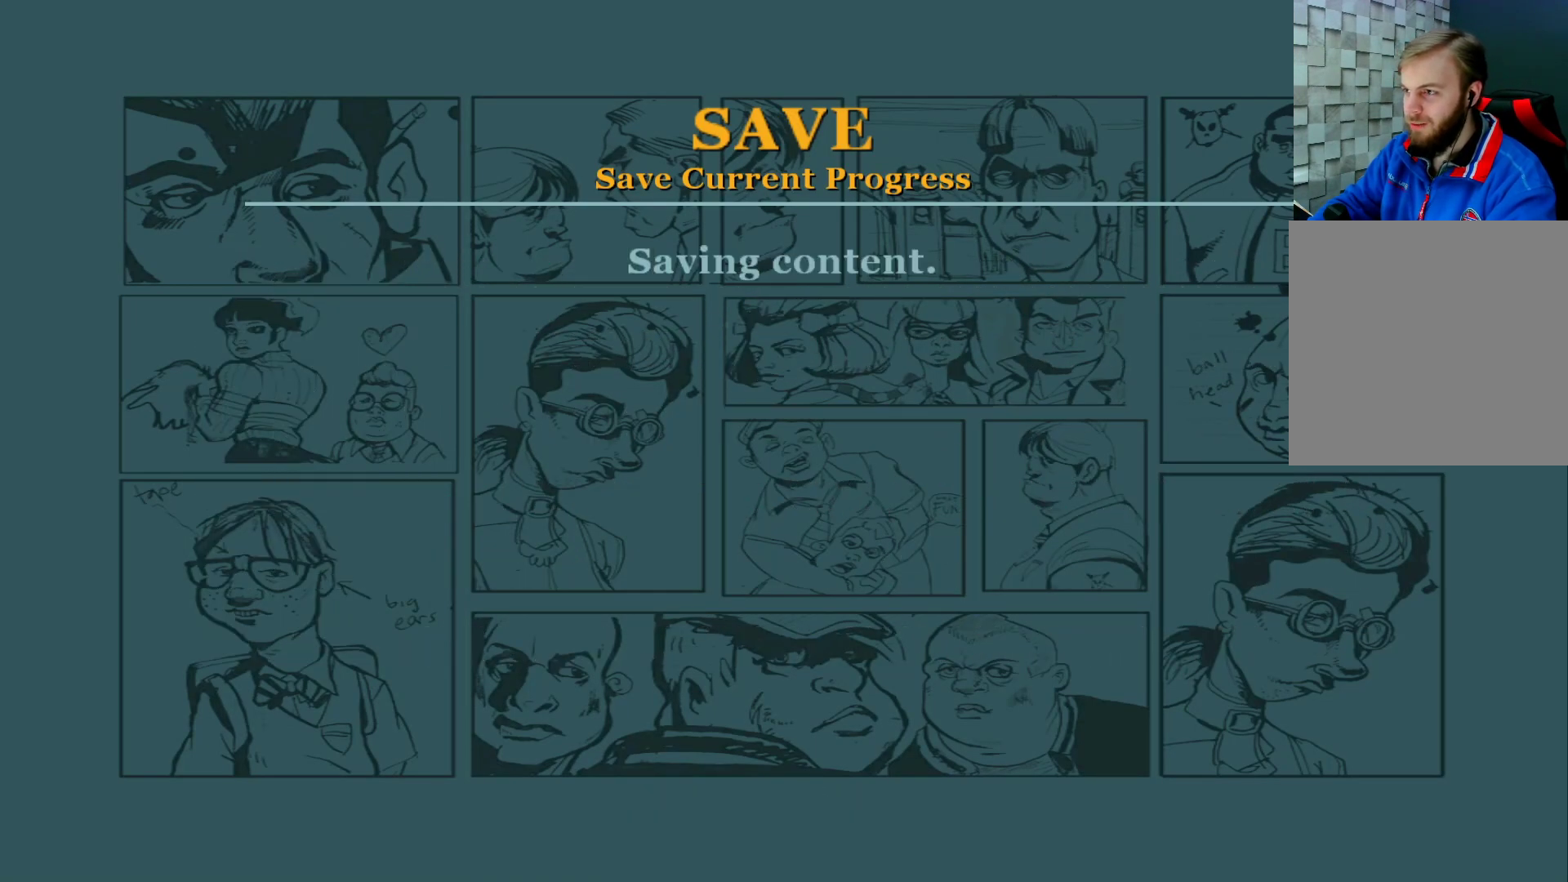
{"buttons": [], "left_stick": "center", "right_stick": "center", "events": []}
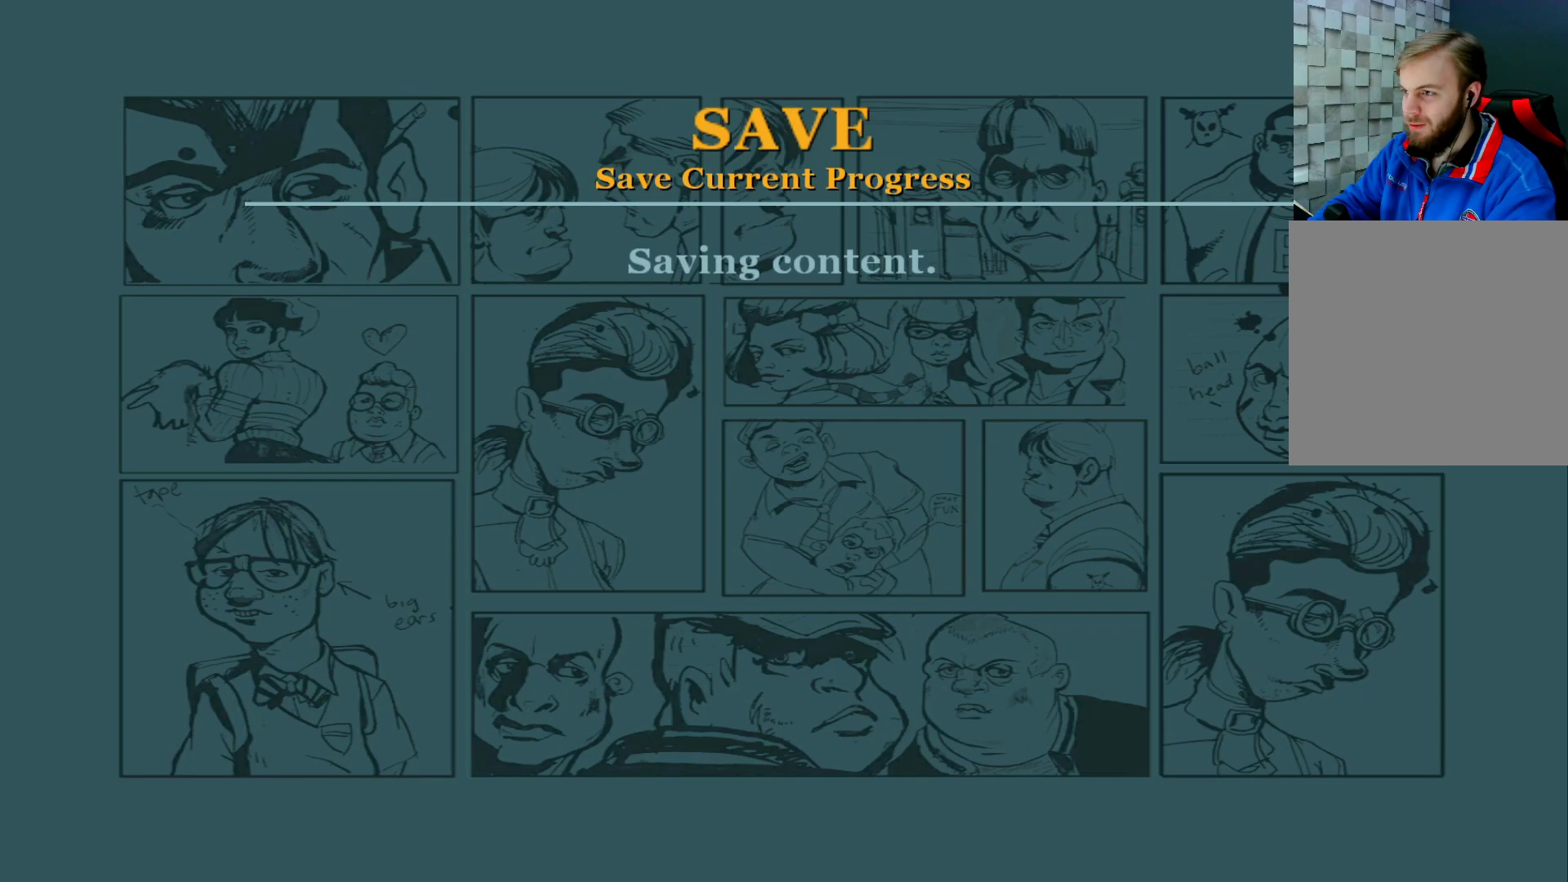
{"buttons": [], "left_stick": "center", "right_stick": "center", "events": []}
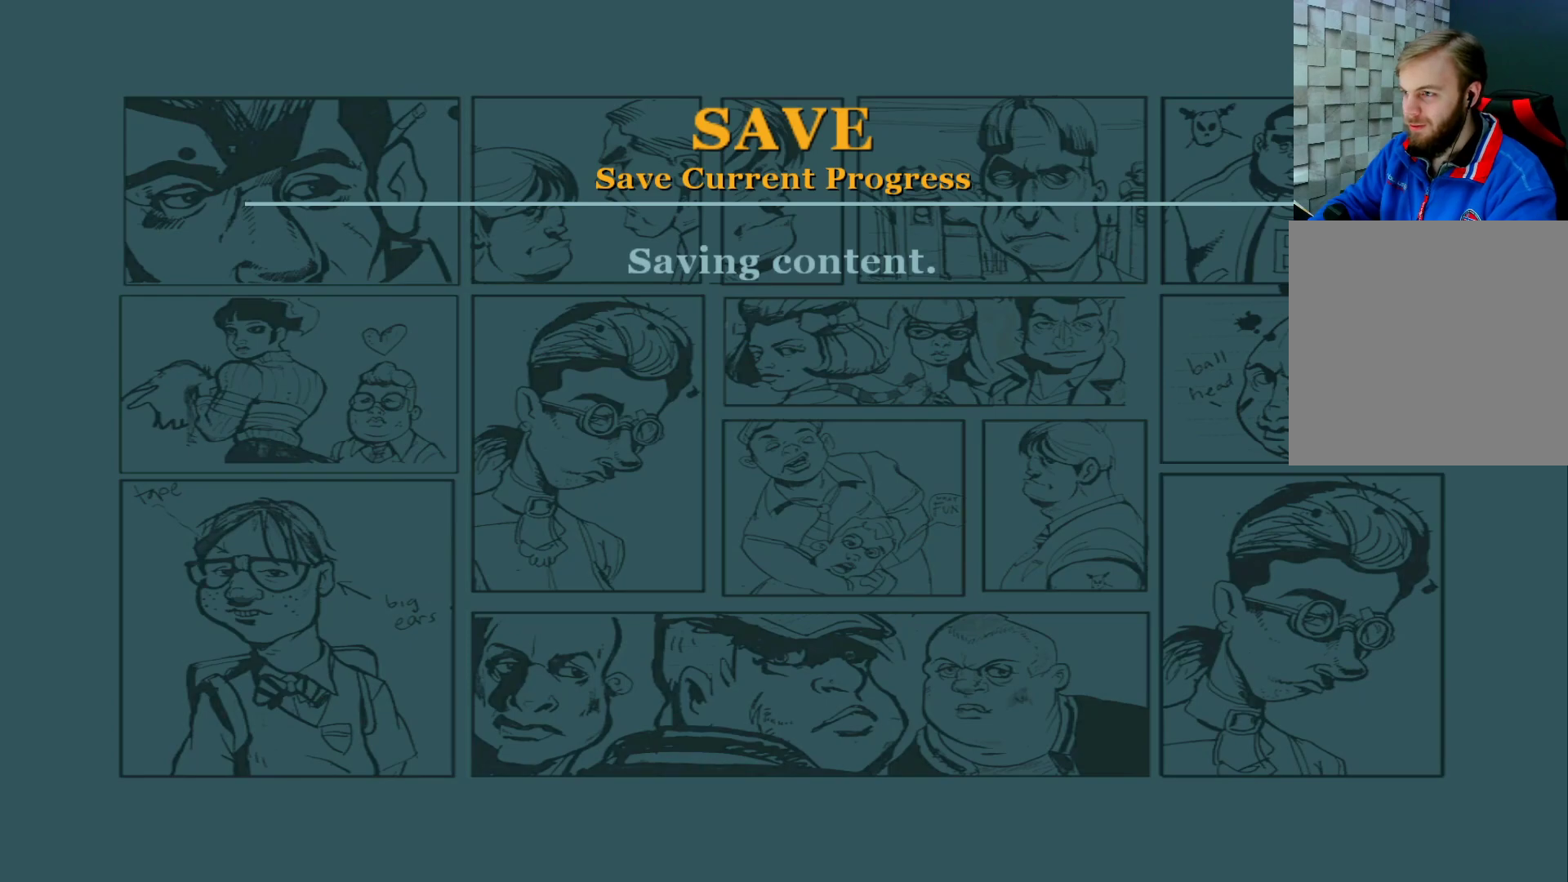
{"buttons": [], "left_stick": "center", "right_stick": "center", "events": []}
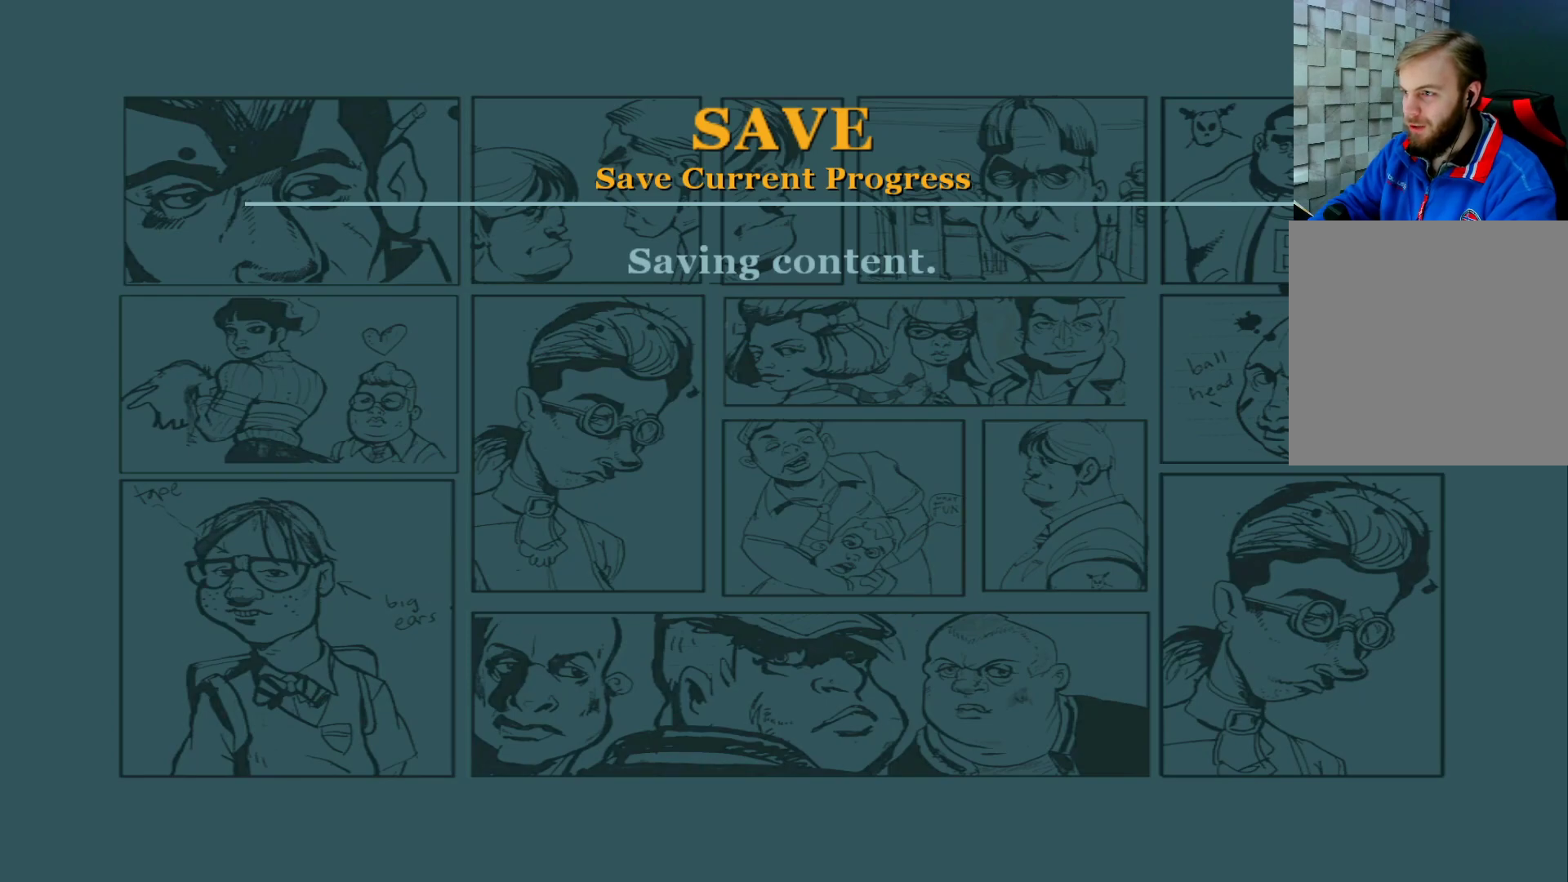
{"buttons": [], "left_stick": "center", "right_stick": "center", "events": []}
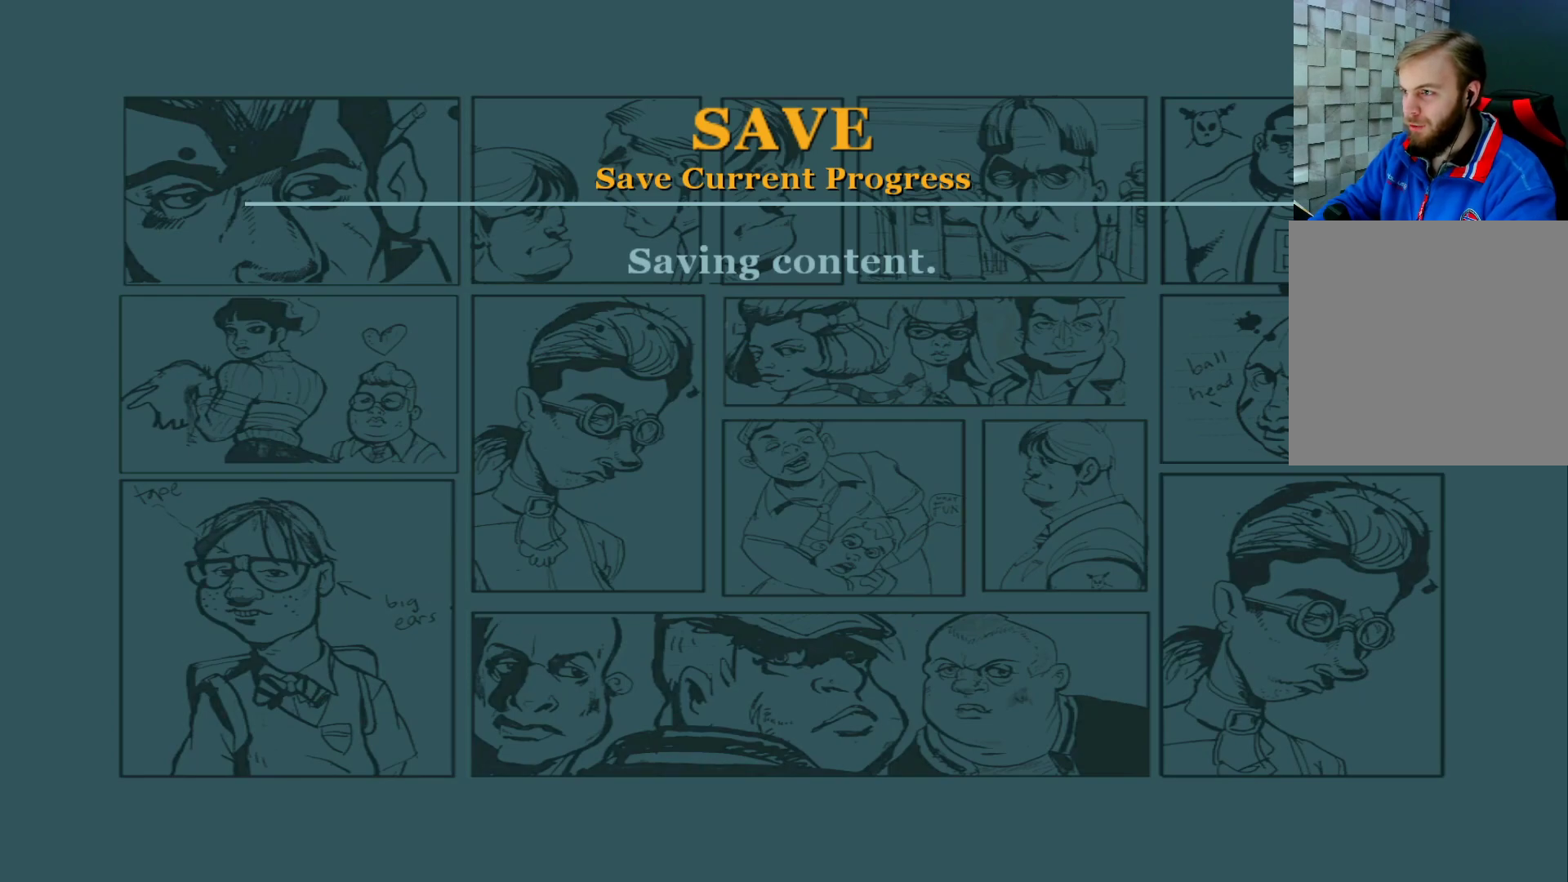
{"buttons": [], "left_stick": "center", "right_stick": "center", "events": []}
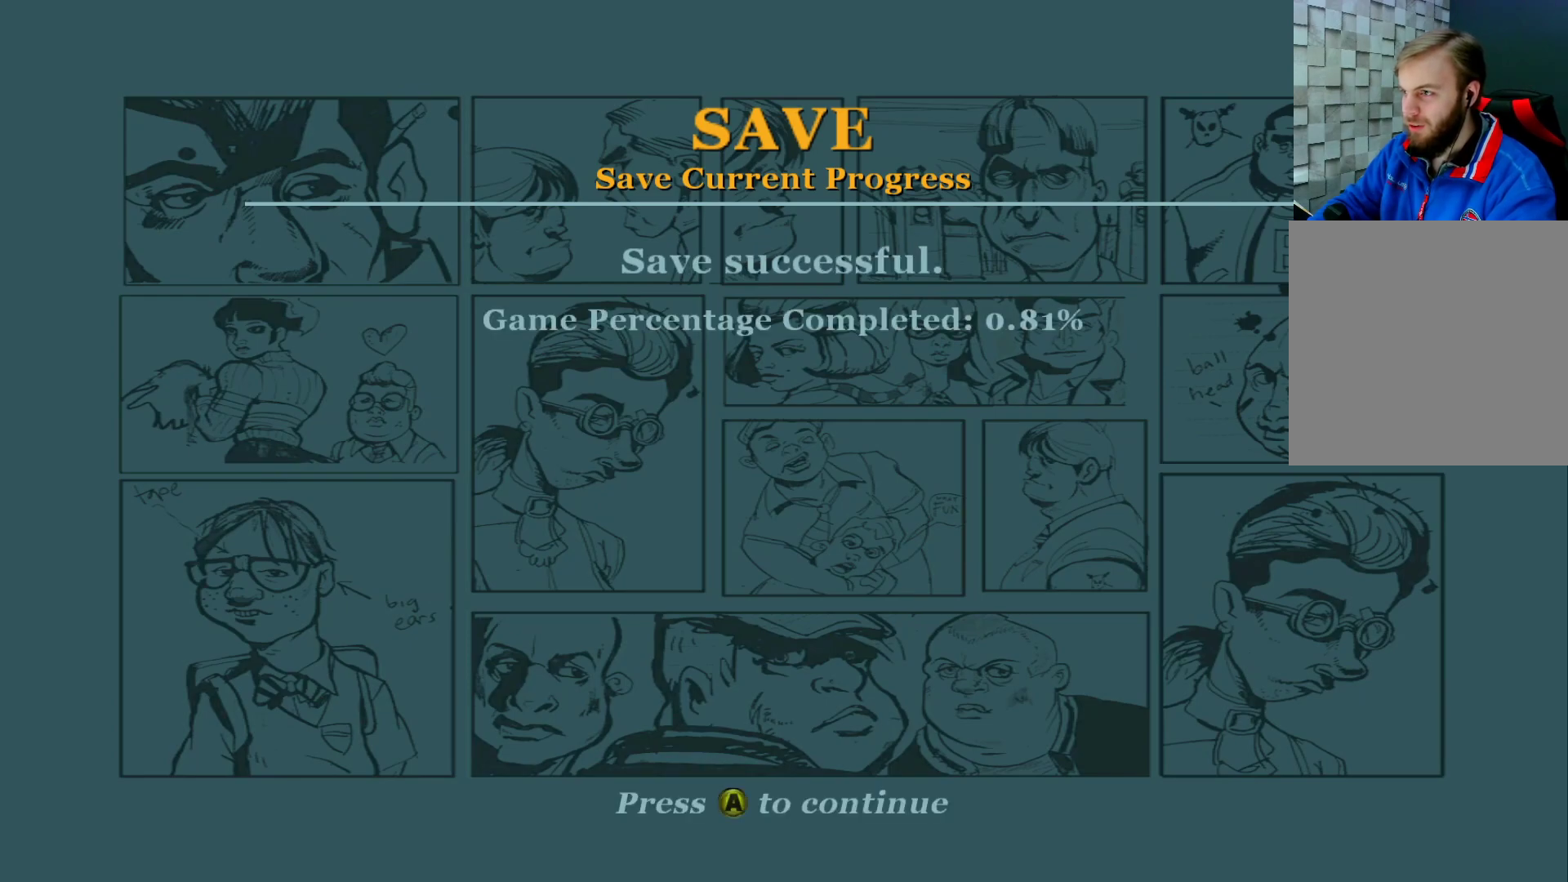
{"buttons": [], "left_stick": "center", "right_stick": "center", "events": []}
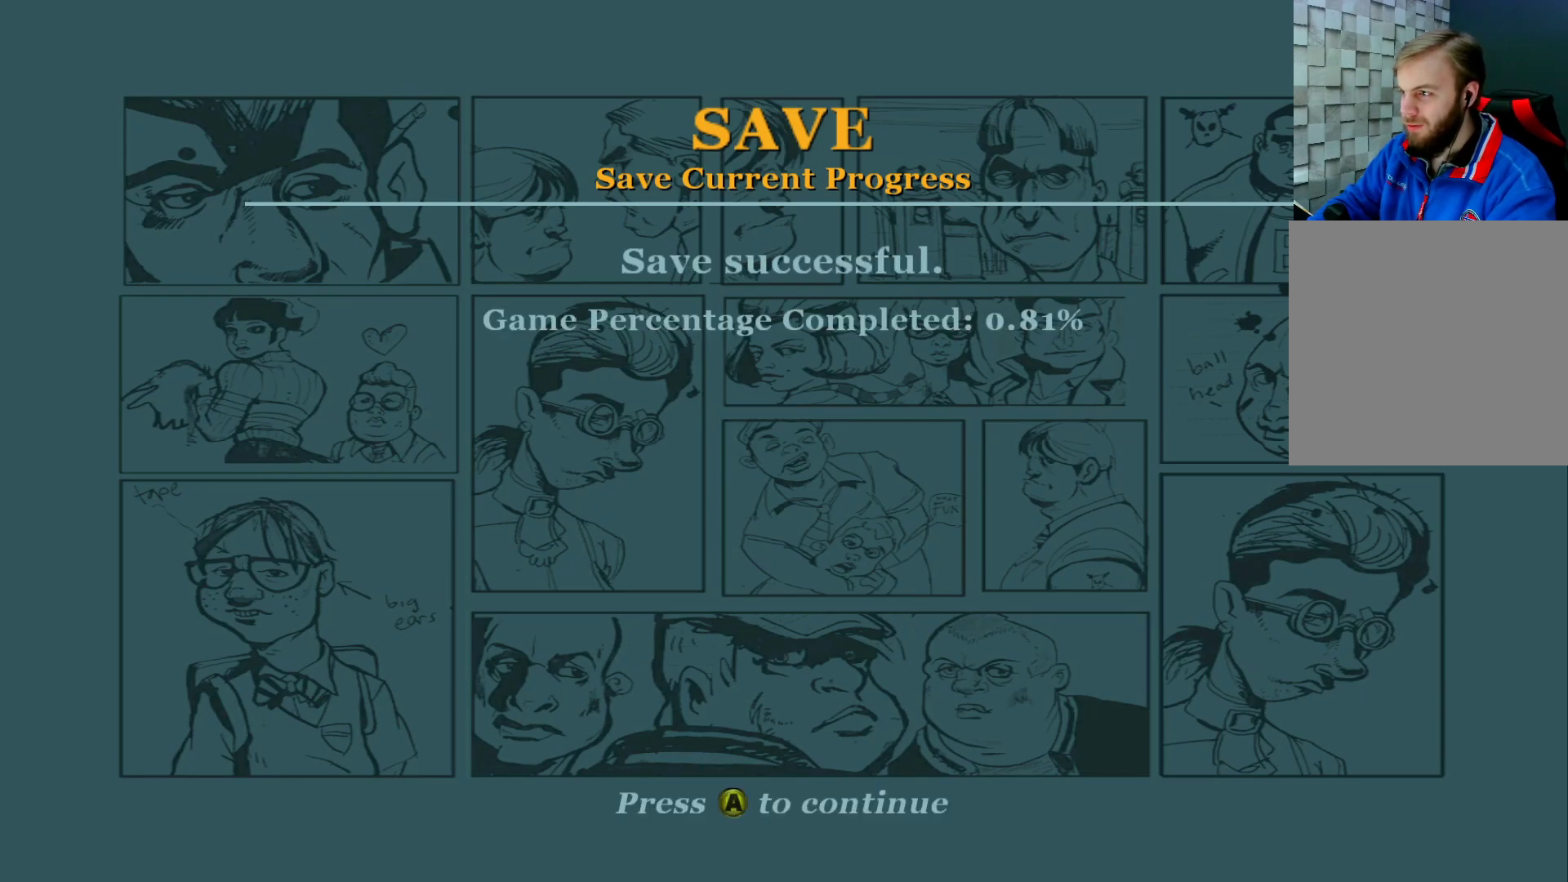
{"buttons": [], "left_stick": "down", "right_stick": "center", "events": [[17, "A", "down"], [150, "A", "up"], [333, "left_stick", "down"]]}
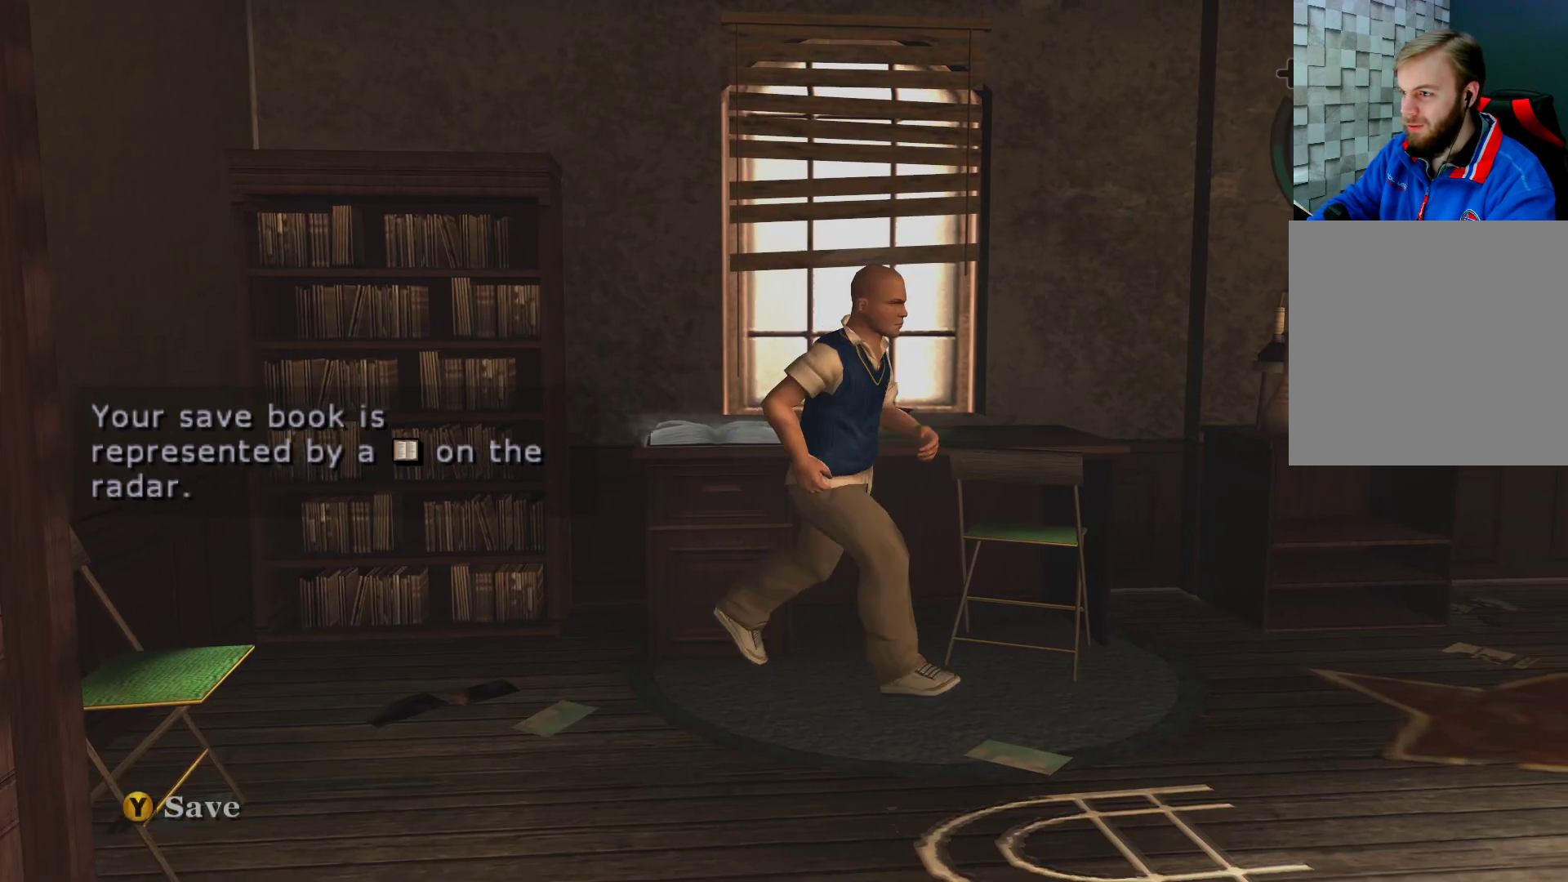
{"buttons": [], "left_stick": "right", "right_stick": "center", "events": [[83, "left_stick", "down-right"], [267, "left_stick", "right"]]}
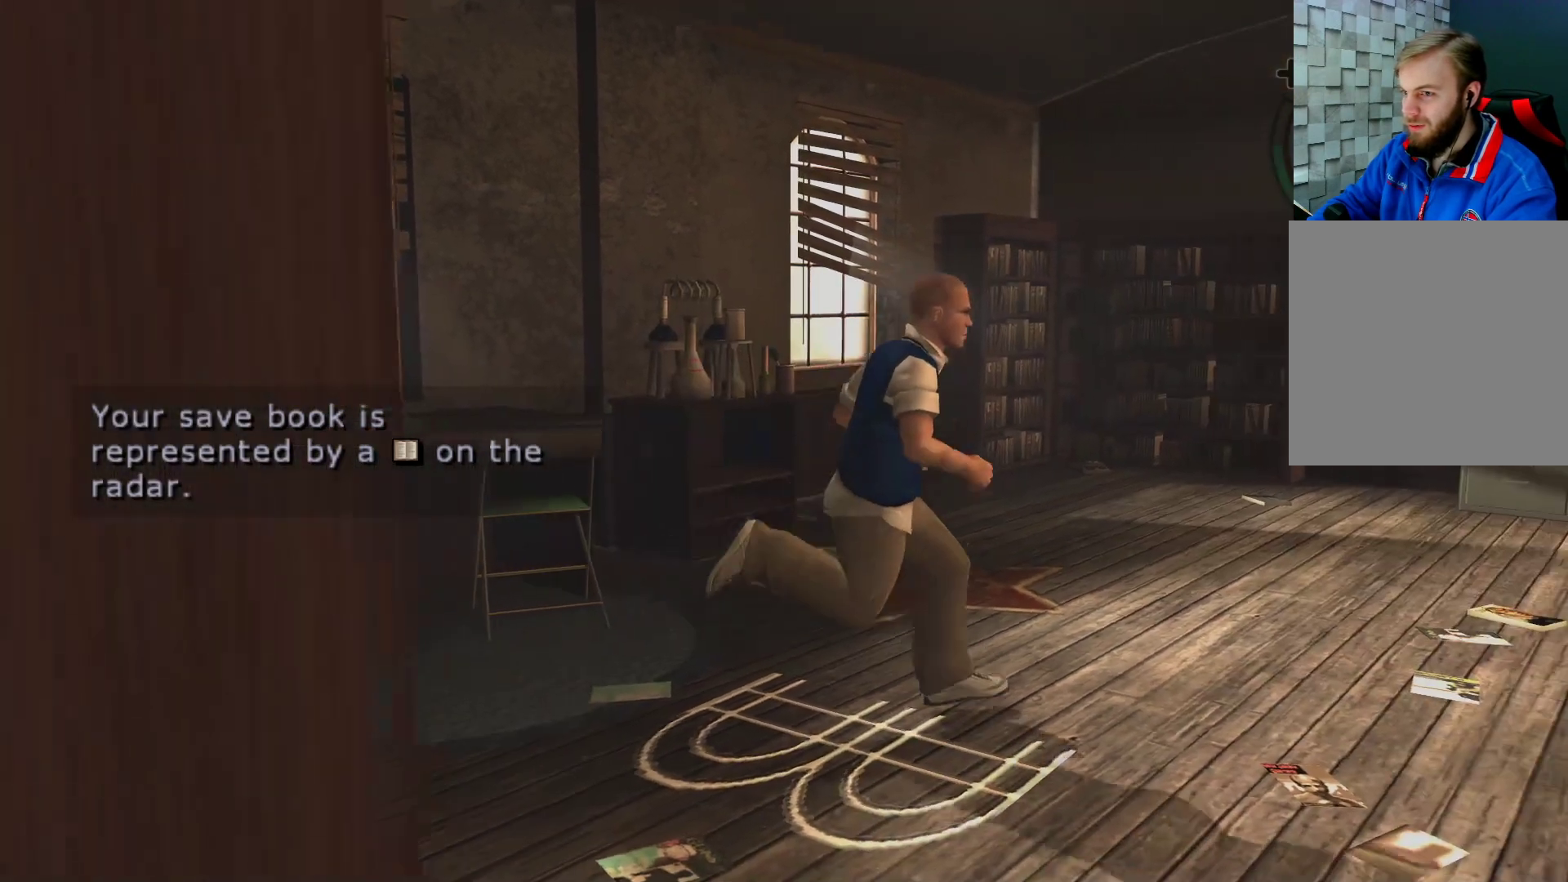
{"buttons": ["A"], "left_stick": "up-right", "right_stick": "center", "events": [[100, "left_stick", "up-right"], [217, "A", "down"], [350, "A", "up"], [467, "A", "down"]]}
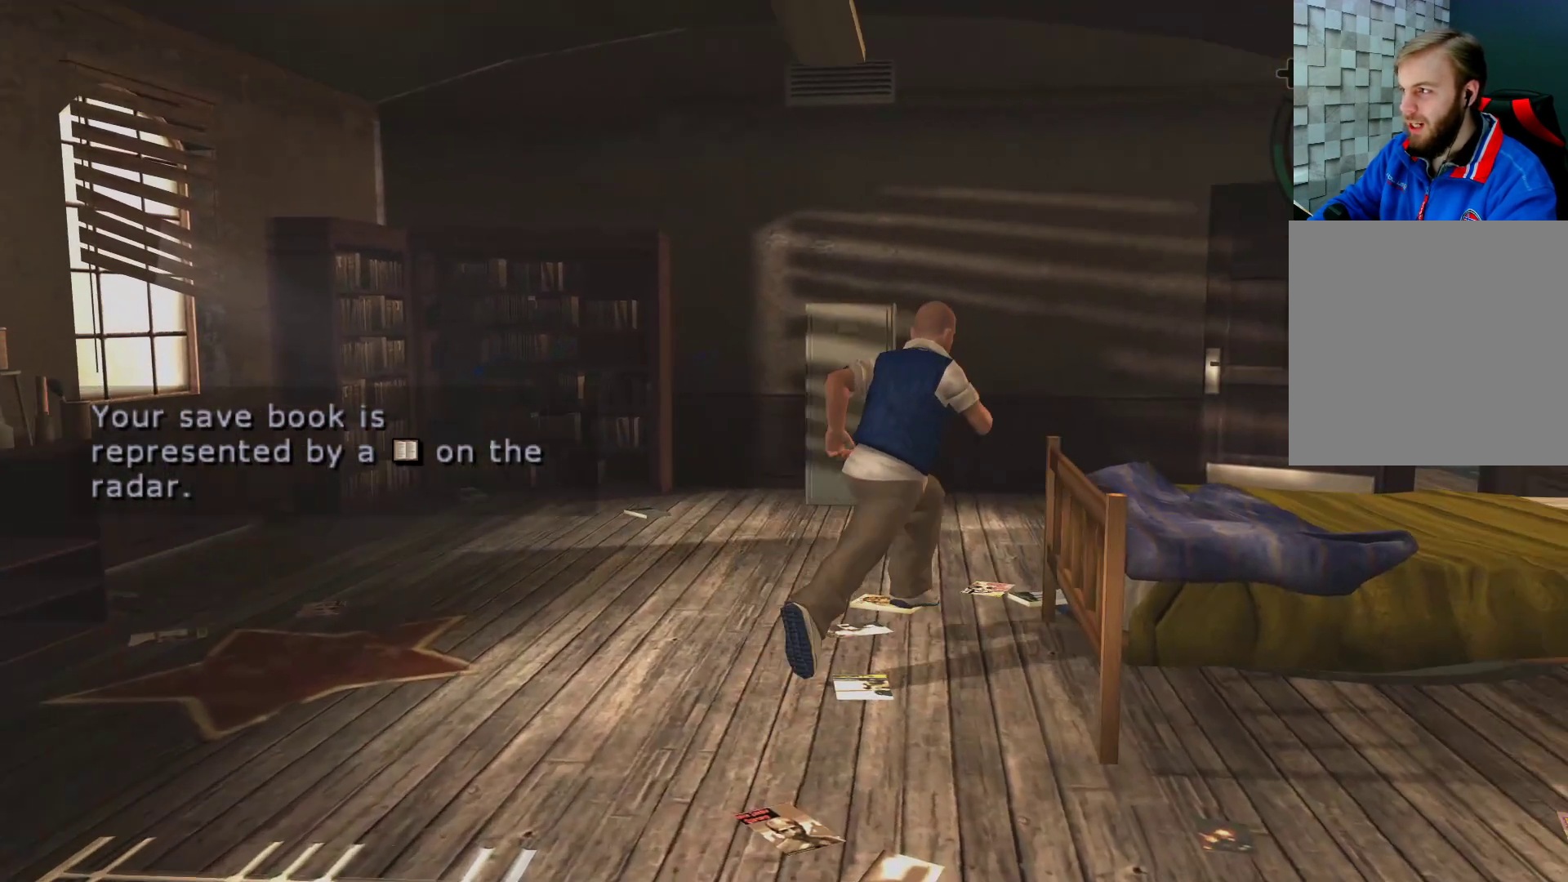
{"buttons": ["A"], "left_stick": "up-right", "right_stick": "center", "events": [[100, "A", "up"], [100, "left_stick", "up"], [200, "A", "down"], [267, "left_stick", "up-right"], [317, "A", "up"], [417, "A", "down"]]}
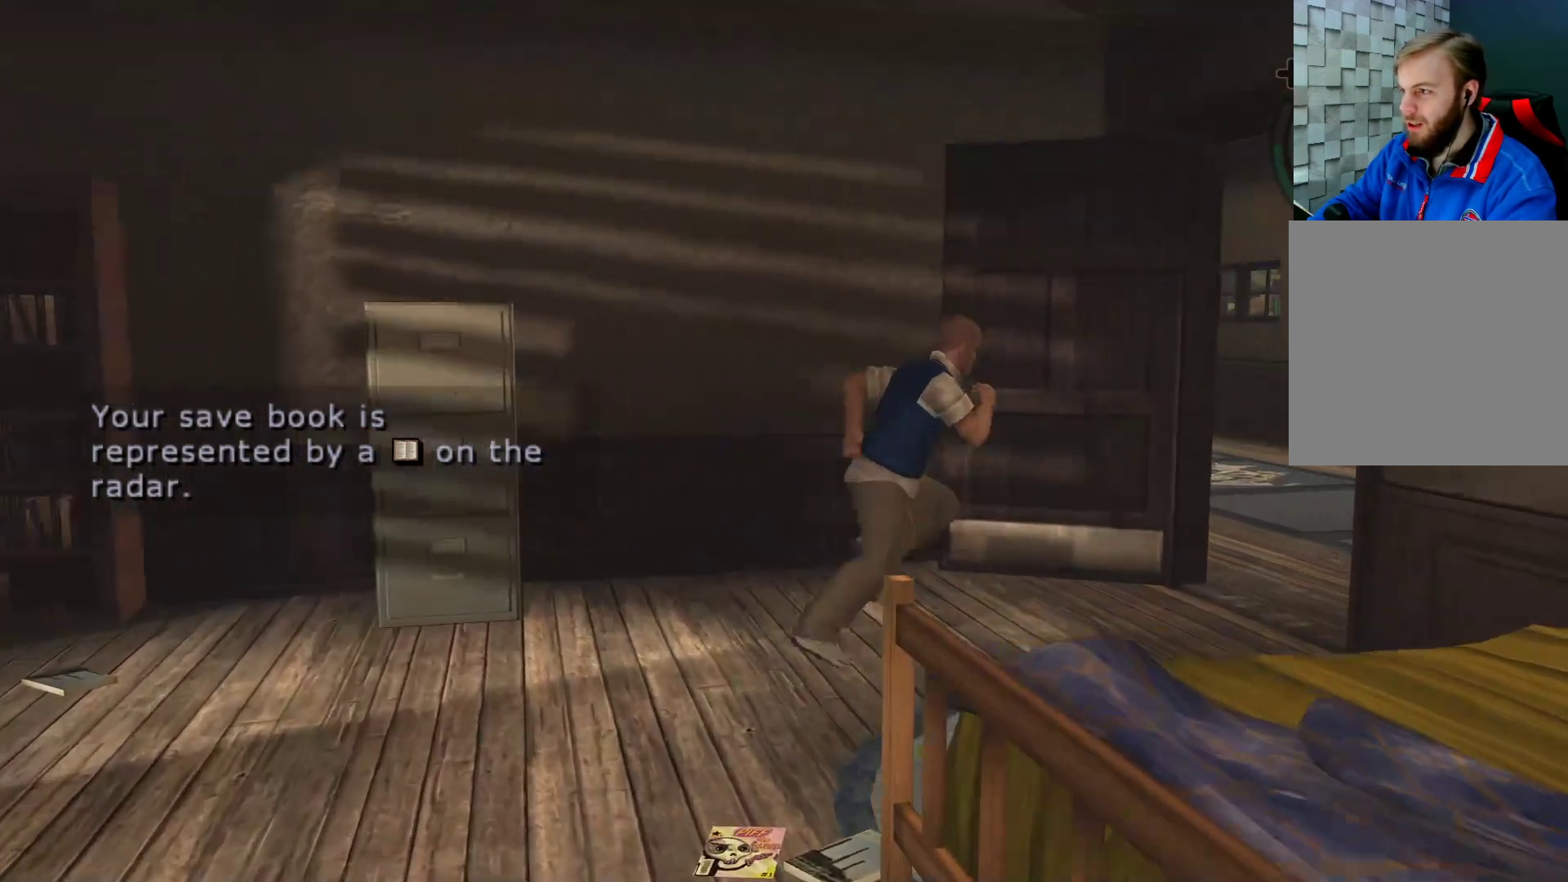
{"buttons": [], "left_stick": "up-left", "right_stick": "center", "events": [[17, "A", "up"], [133, "A", "down"], [250, "A", "up"], [350, "A", "down"], [450, "A", "up"], [467, "left_stick", "up-left"]]}
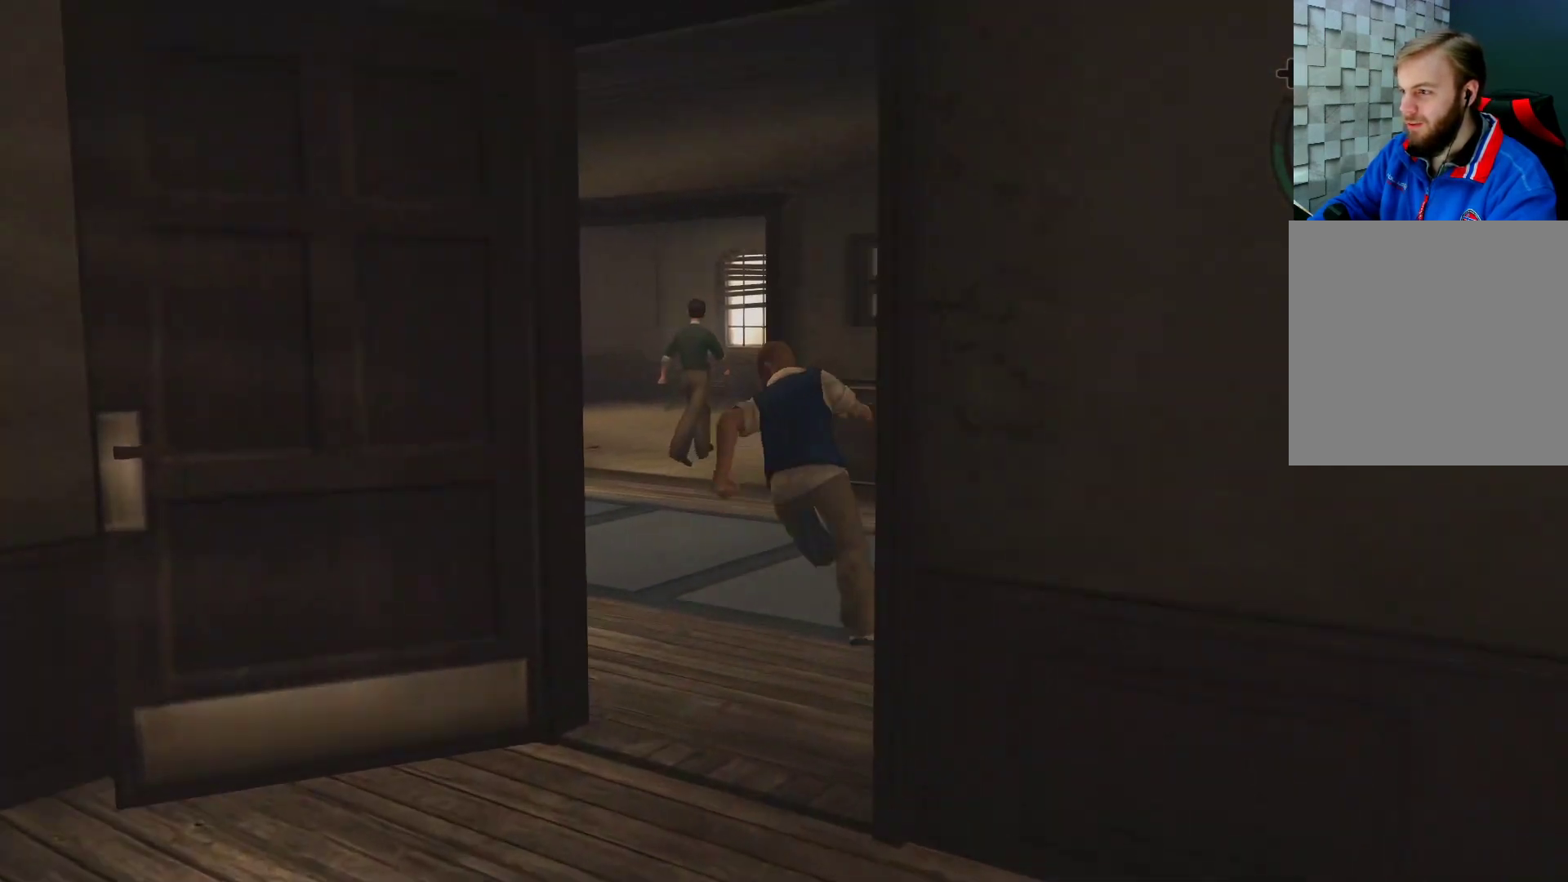
{"buttons": ["A"], "left_stick": "up-left", "right_stick": "center", "events": [[50, "A", "down"], [167, "A", "up"], [267, "A", "down"], [367, "A", "up"], [467, "A", "down"]]}
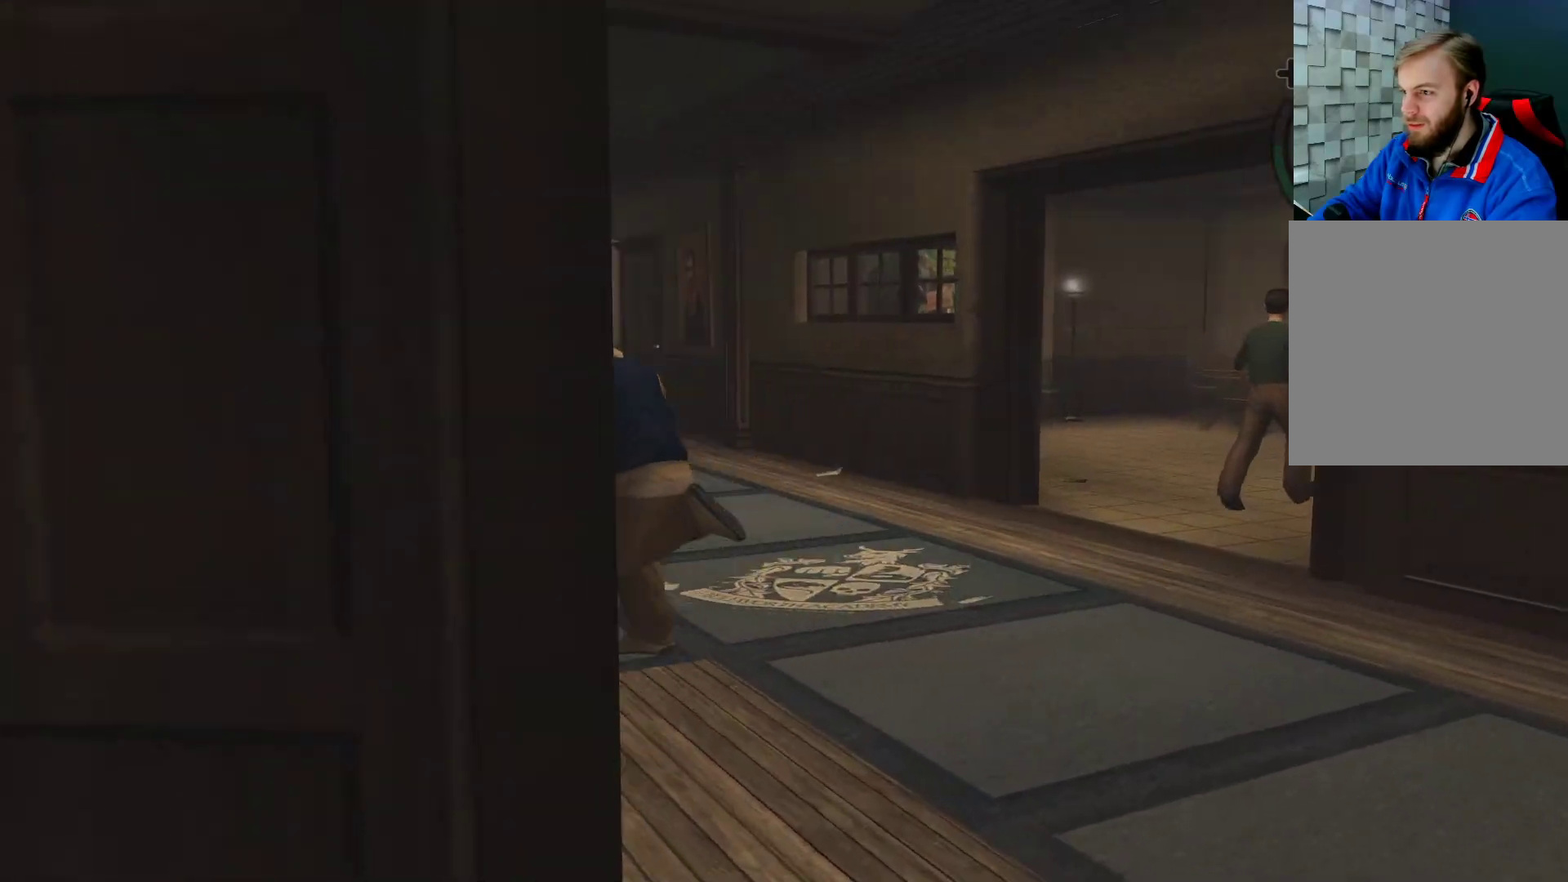
{"buttons": [], "left_stick": "up-left", "right_stick": "center", "events": [[83, "A", "up"], [183, "A", "down"], [267, "A", "up"], [367, "A", "down"], [450, "A", "up"]]}
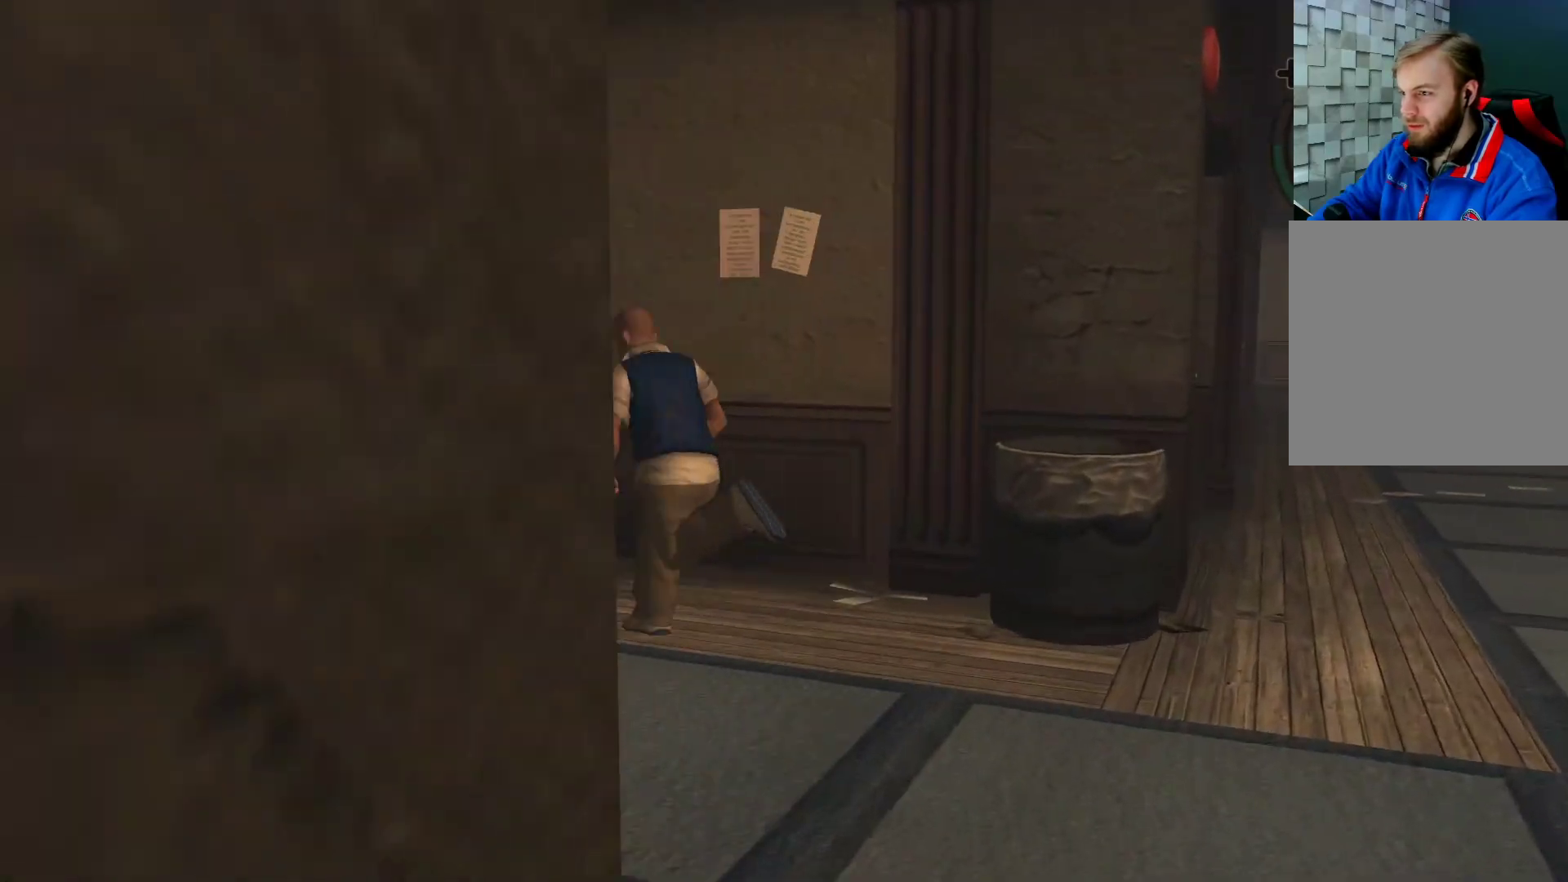
{"buttons": ["A"], "left_stick": "up-left", "right_stick": "center", "events": [[50, "A", "down"], [167, "A", "up"], [267, "A", "down"], [367, "A", "up"], [450, "A", "down"]]}
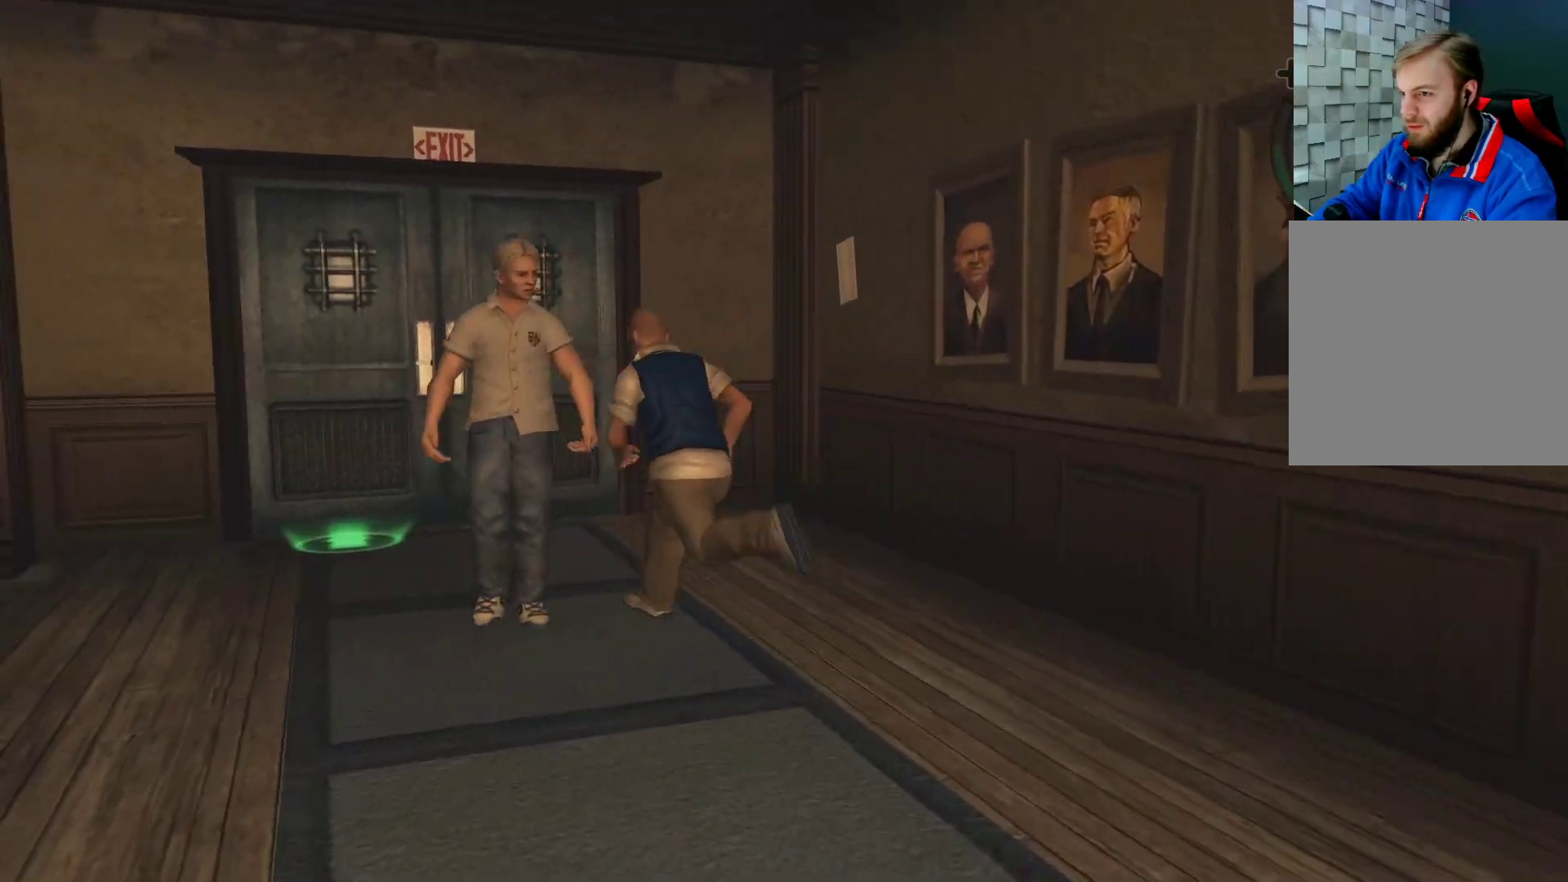
{"buttons": [], "left_stick": "up-left", "right_stick": "center", "events": [[50, "A", "up"], [100, "left_stick", "up"], [217, "left_stick", "up-left"]]}
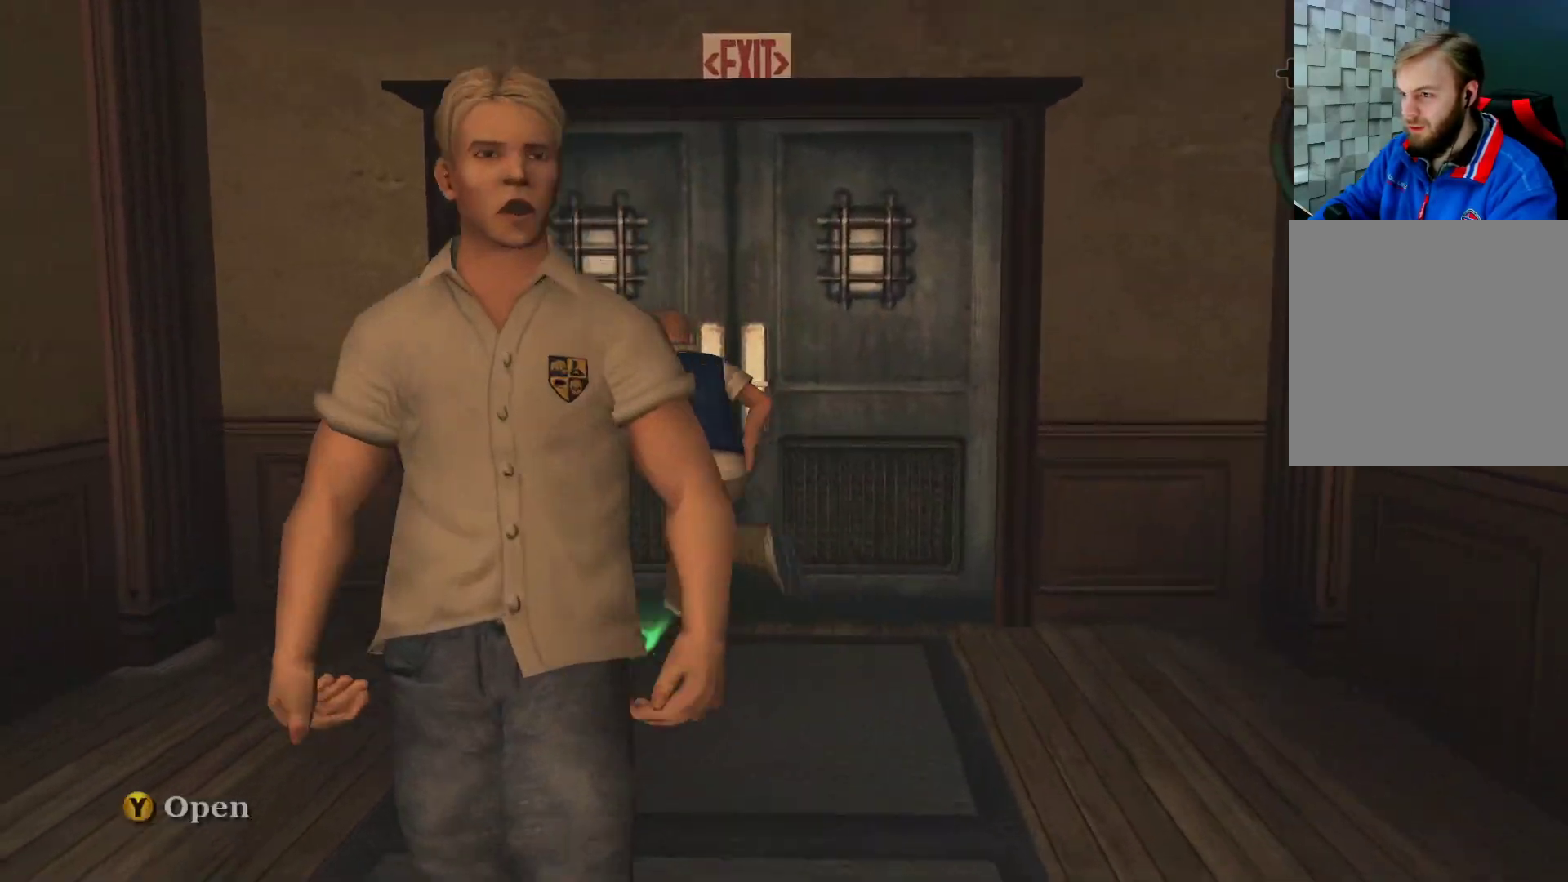
{"buttons": [], "left_stick": "center", "right_stick": "center", "events": [[167, "Y", "down"], [300, "Y", "up"], [300, "left_stick", "center"]]}
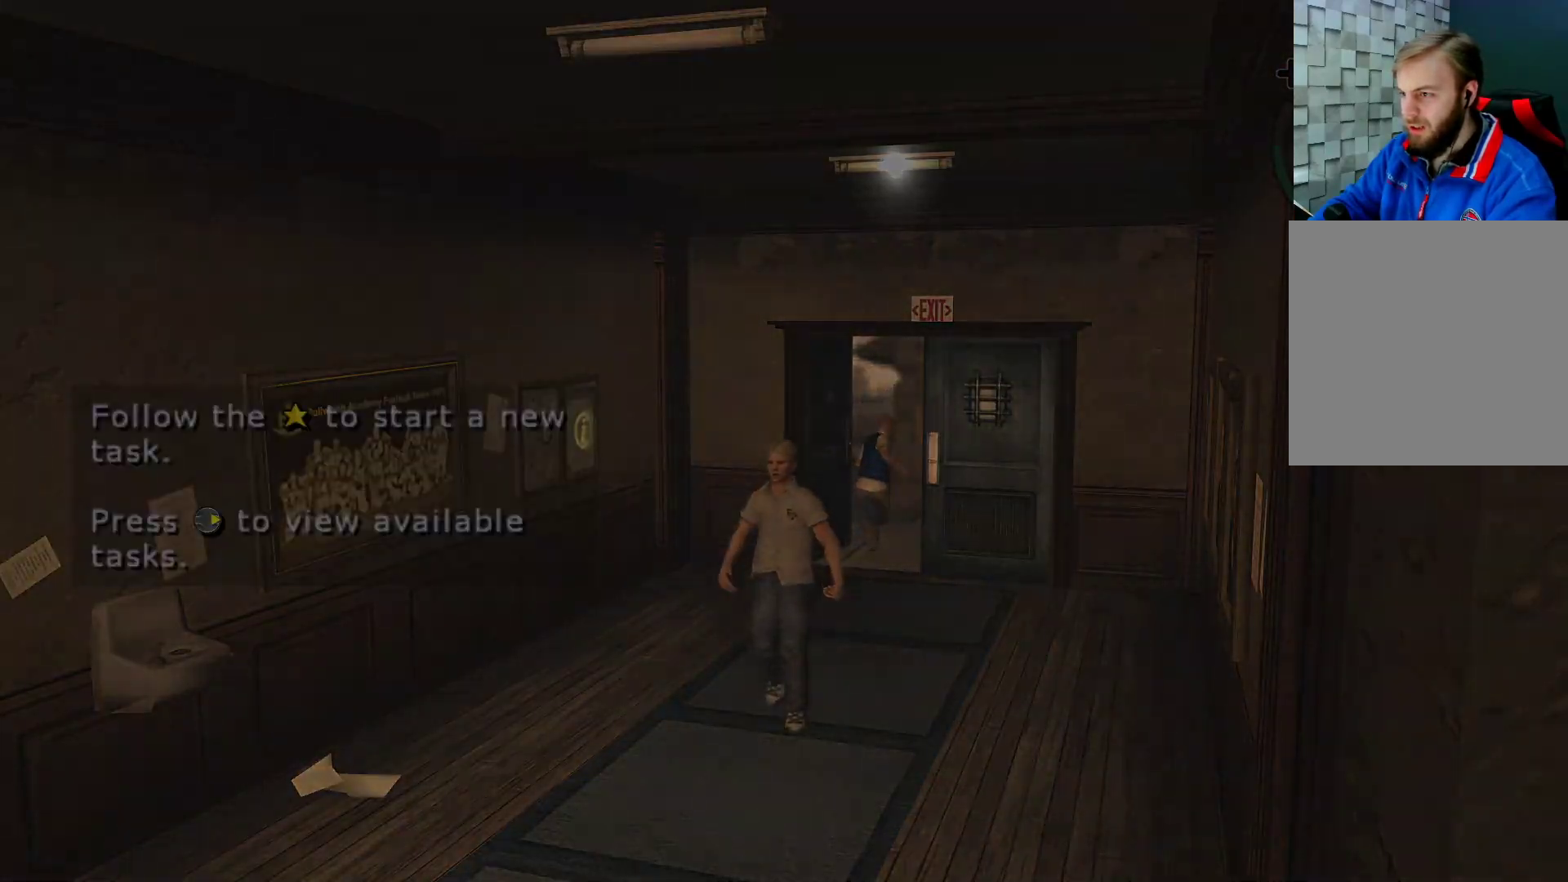
{"buttons": [], "left_stick": "center", "right_stick": "center", "events": []}
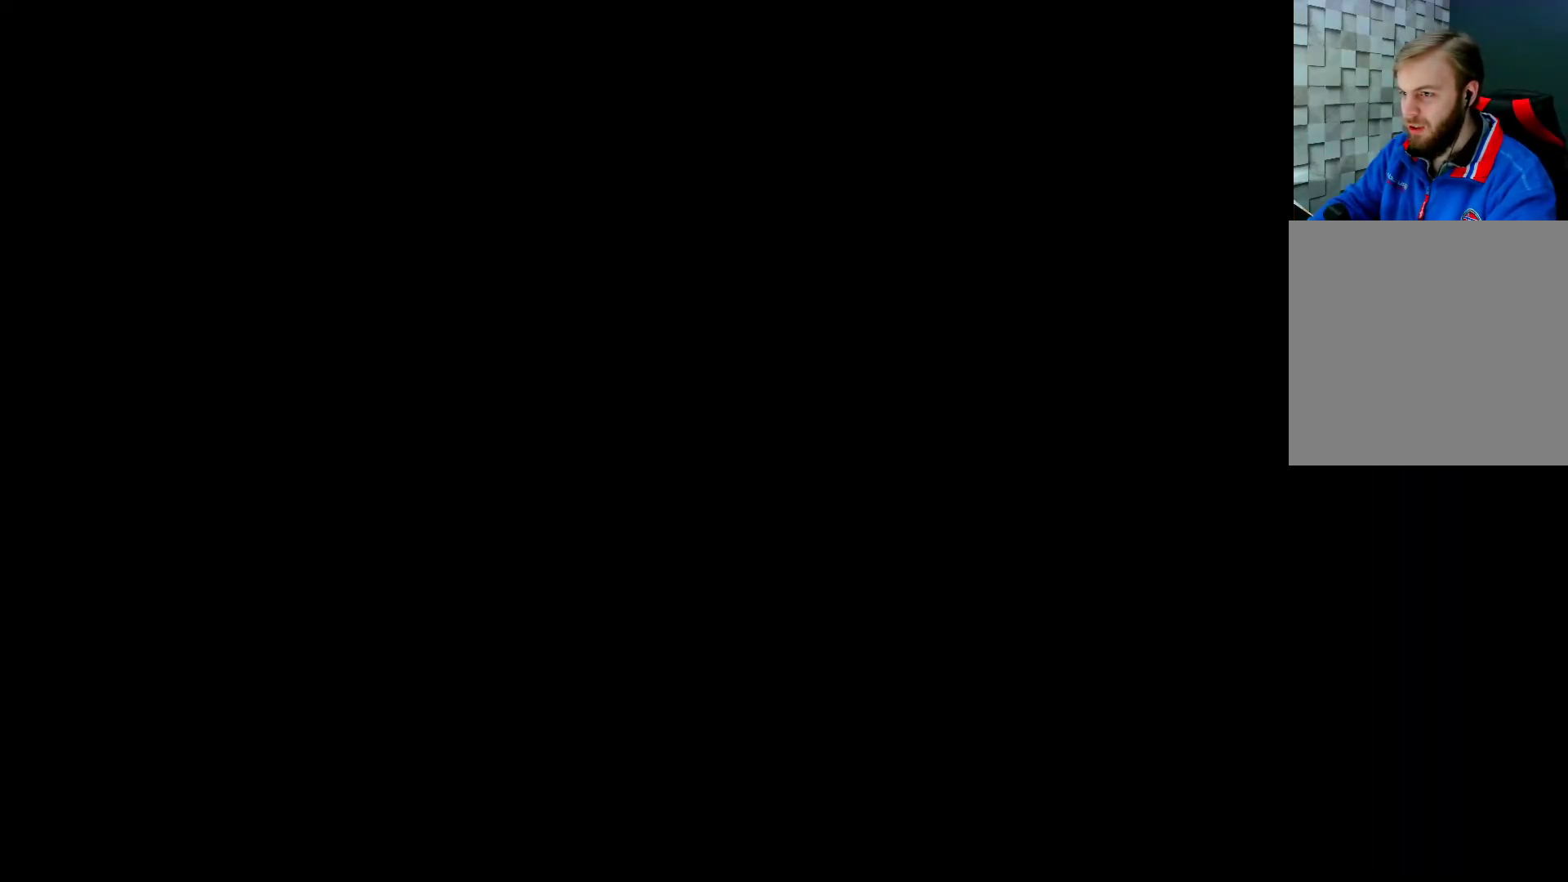
{"buttons": [], "left_stick": "center", "right_stick": "center", "events": []}
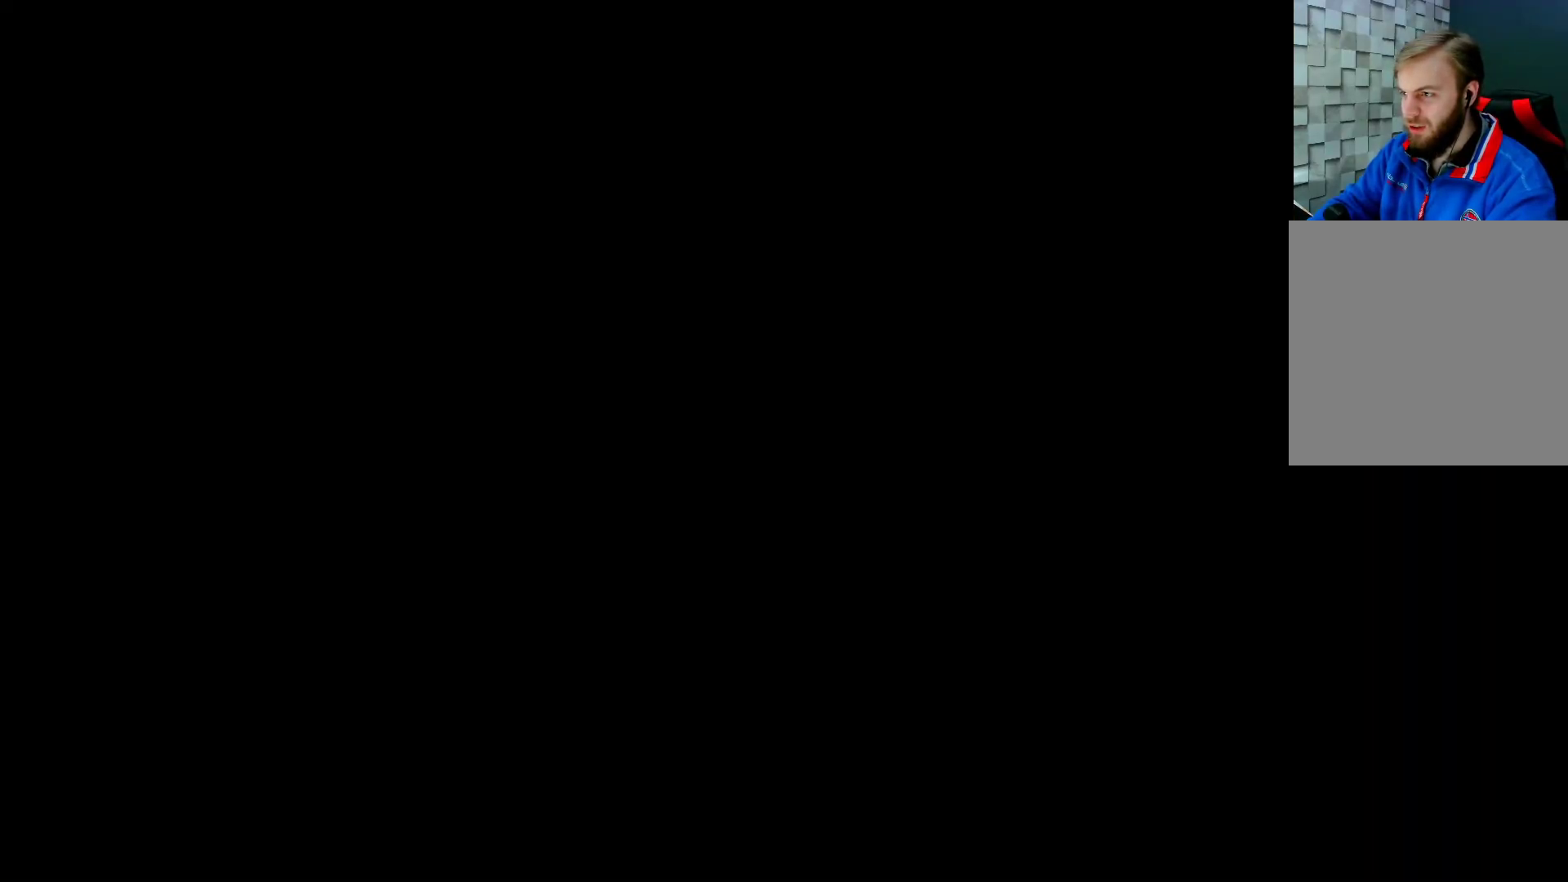
{"buttons": [], "left_stick": "center", "right_stick": "center", "events": []}
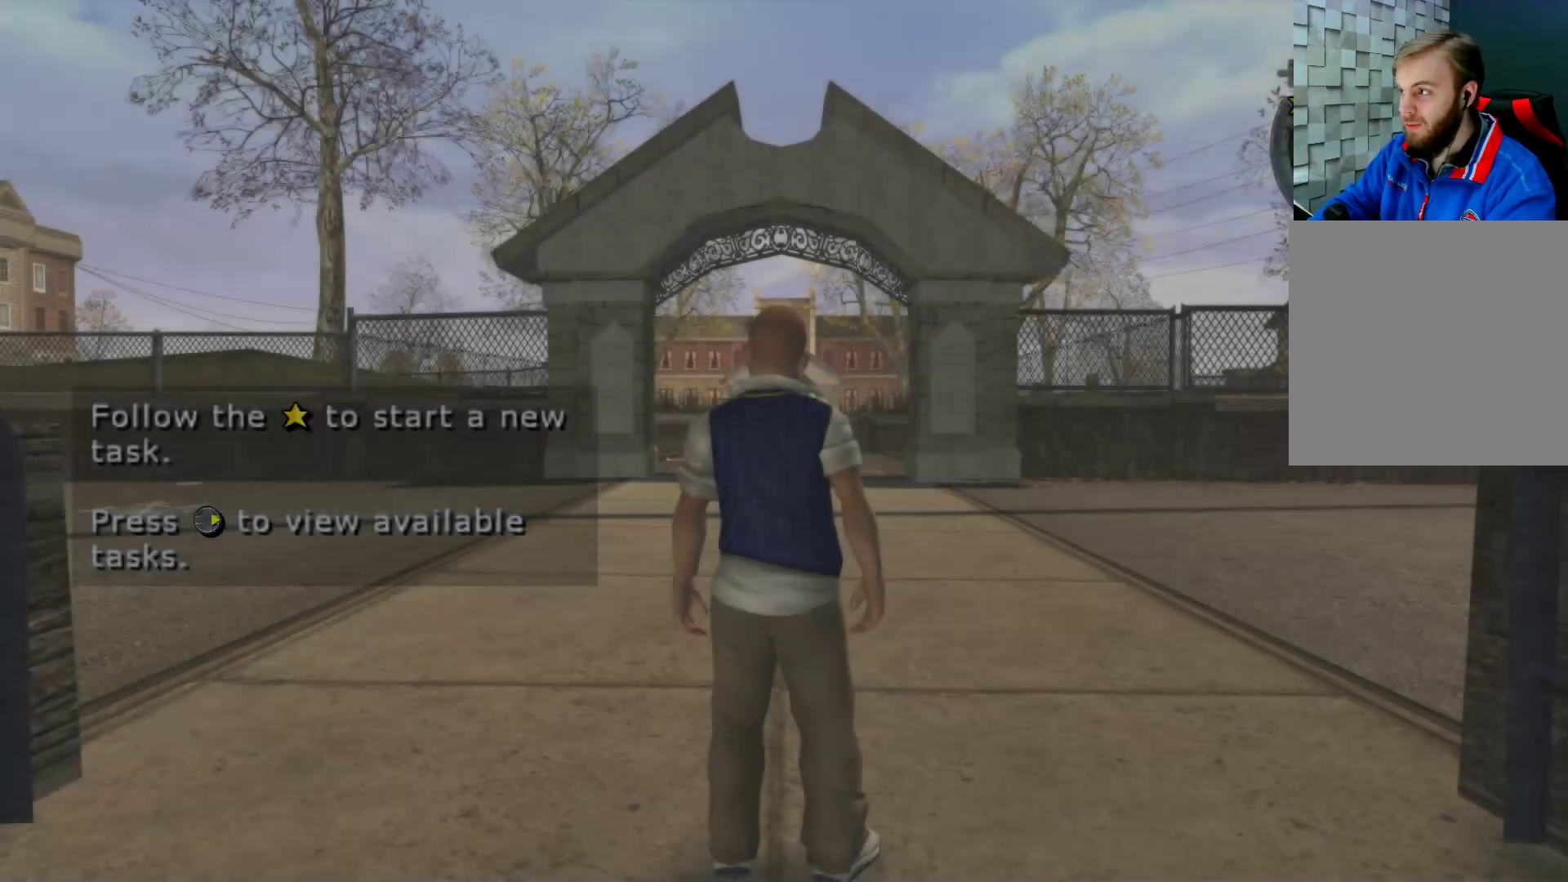
{"buttons": [], "left_stick": "up", "right_stick": "center", "events": [[150, "left_stick", "up"]]}